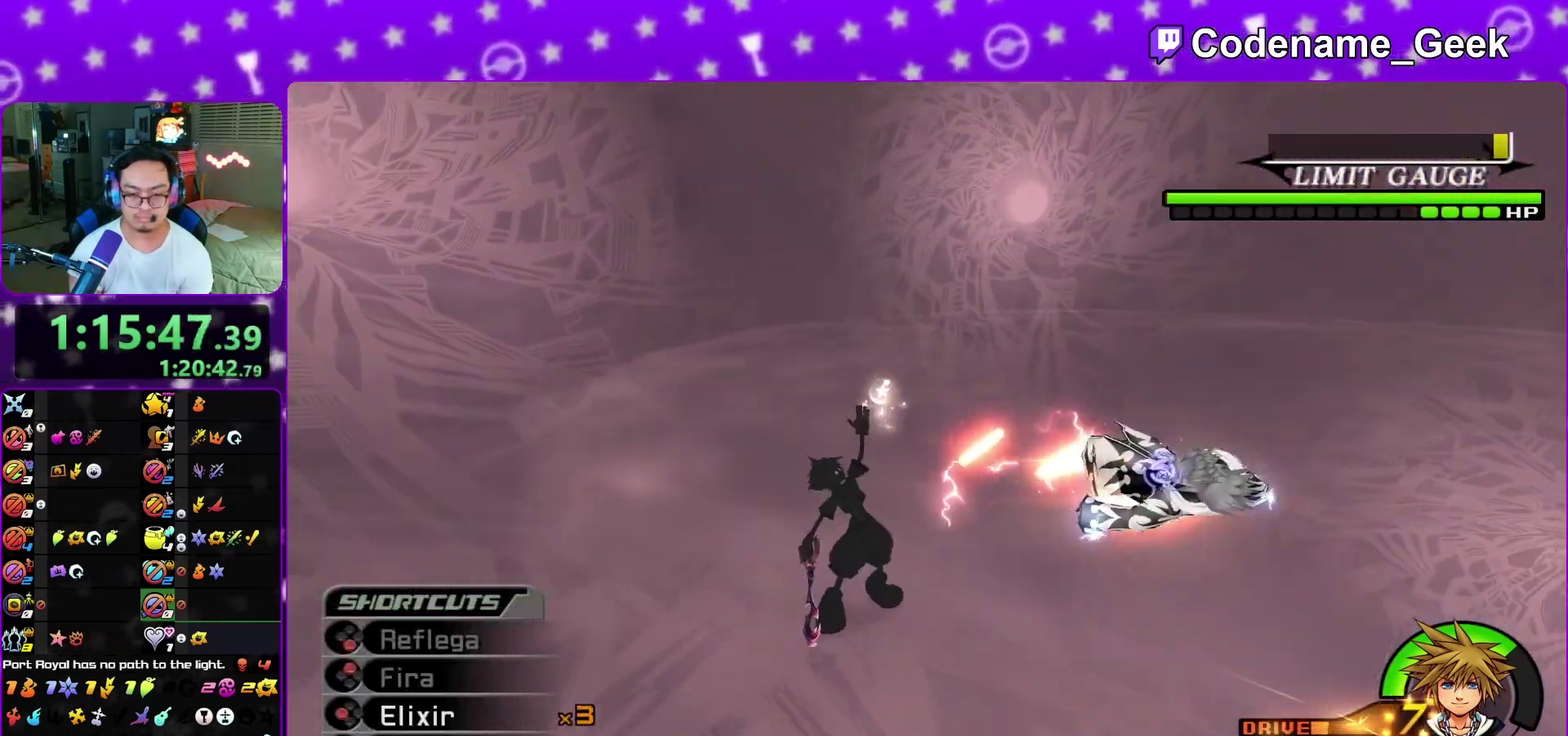
Gameplay with a controller (Nintendo layout); each line is a JSON object with the inputs held at the frame after it (dt_ms = milliseconds from this image to that frame). "events" lists button and stick changes between this image and that frame as [ms after this image, input, new state], when the widget could be followed in between. This overlay highlights the sticks when they move; stick clicks (L3 R3) are not distinguishable. Not read: L3 R1 R3 SELECT START.
{"dt_ms": 800, "buttons": [], "left_stick": "center", "right_stick": "center", "events": [[83, "right_stick", "down-right"], [133, "L1", "up"], [267, "left_stick", "up"], [500, "right_stick", "center"], [600, "left_stick", "center"]]}
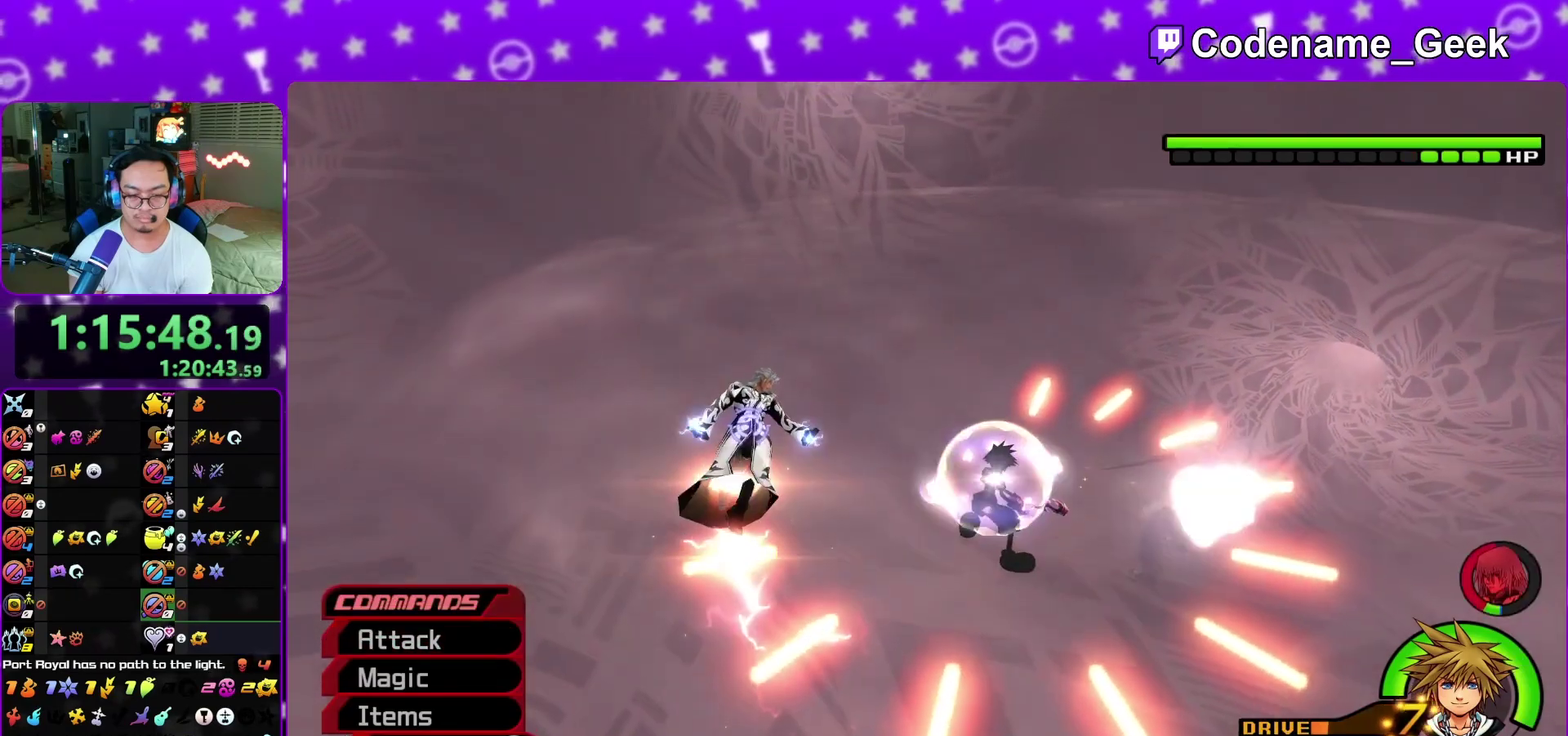
{"dt_ms": 400, "buttons": [], "left_stick": "center", "right_stick": "center", "events": [[100, "left_stick", "down"], [250, "left_stick", "center"]]}
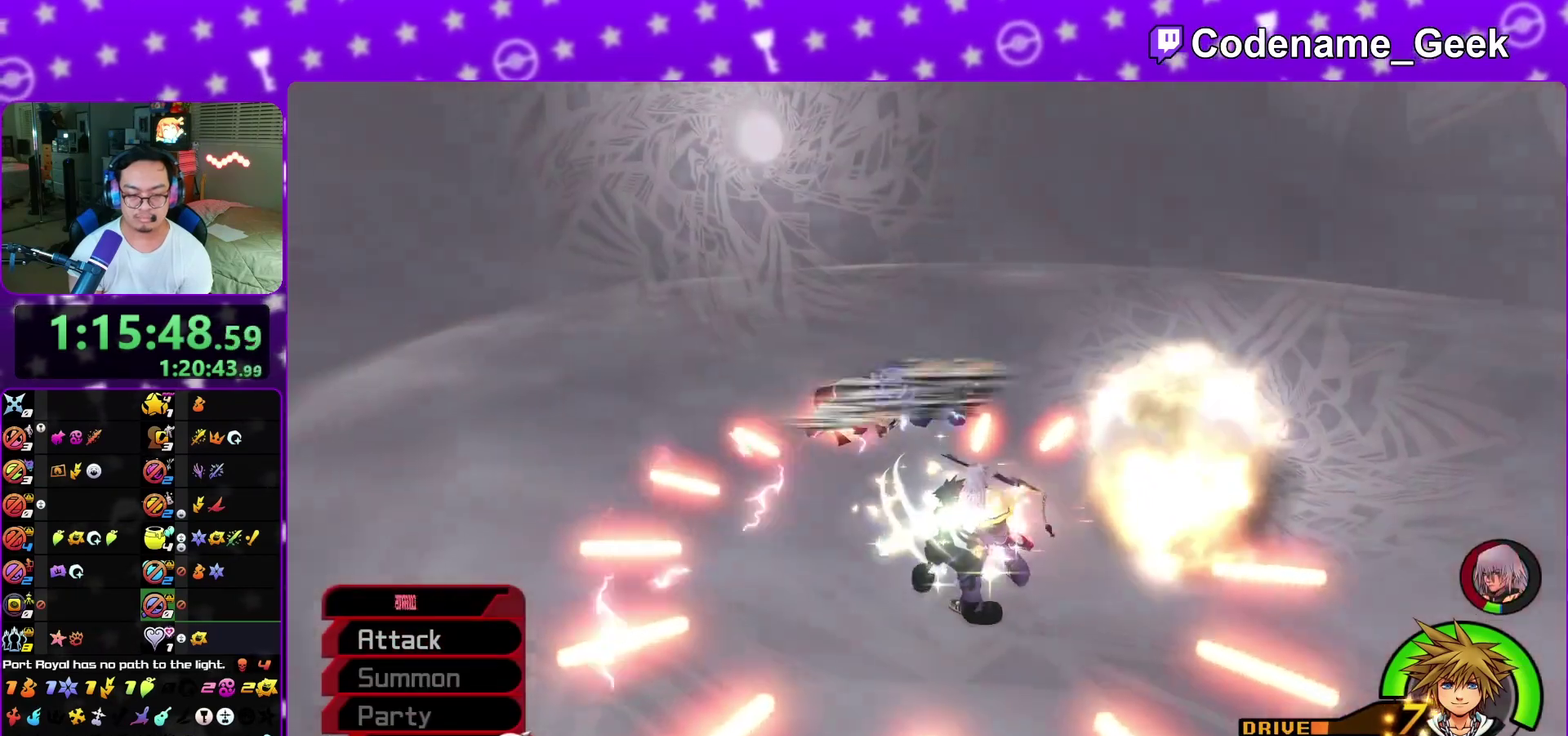
{"dt_ms": 500, "buttons": [], "left_stick": "up", "right_stick": "center", "events": [[67, "left_stick", "up"], [83, "right_stick", "right"], [117, "left_stick", "up-right"], [133, "L1", "down"], [233, "right_stick", "center"], [250, "L1", "up"], [317, "left_stick", "up"]]}
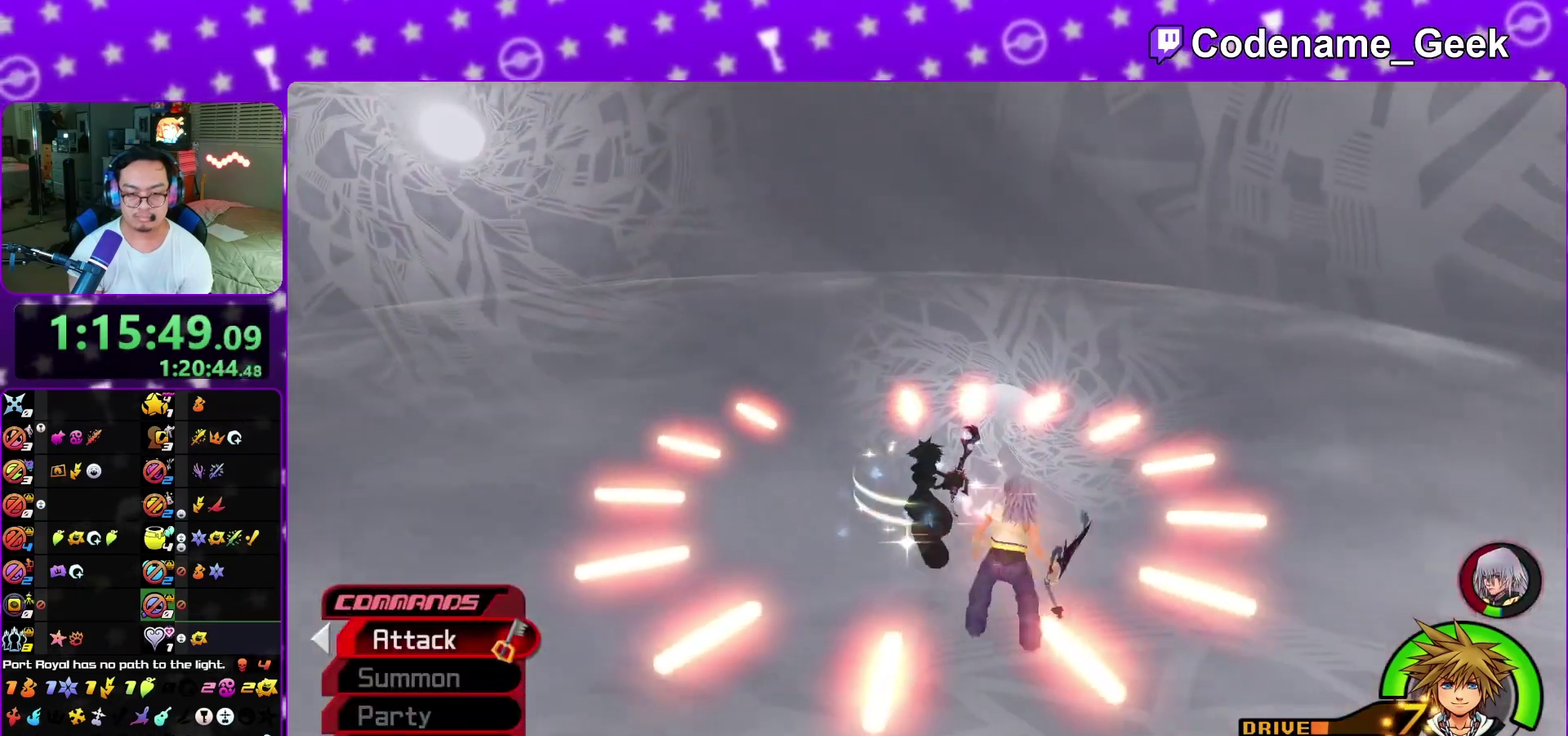
{"dt_ms": 500, "buttons": [], "left_stick": "center", "right_stick": "center", "events": [[67, "left_stick", "center"], [133, "Y", "down"], [267, "Y", "up"], [333, "Y", "down"], [467, "Y", "up"]]}
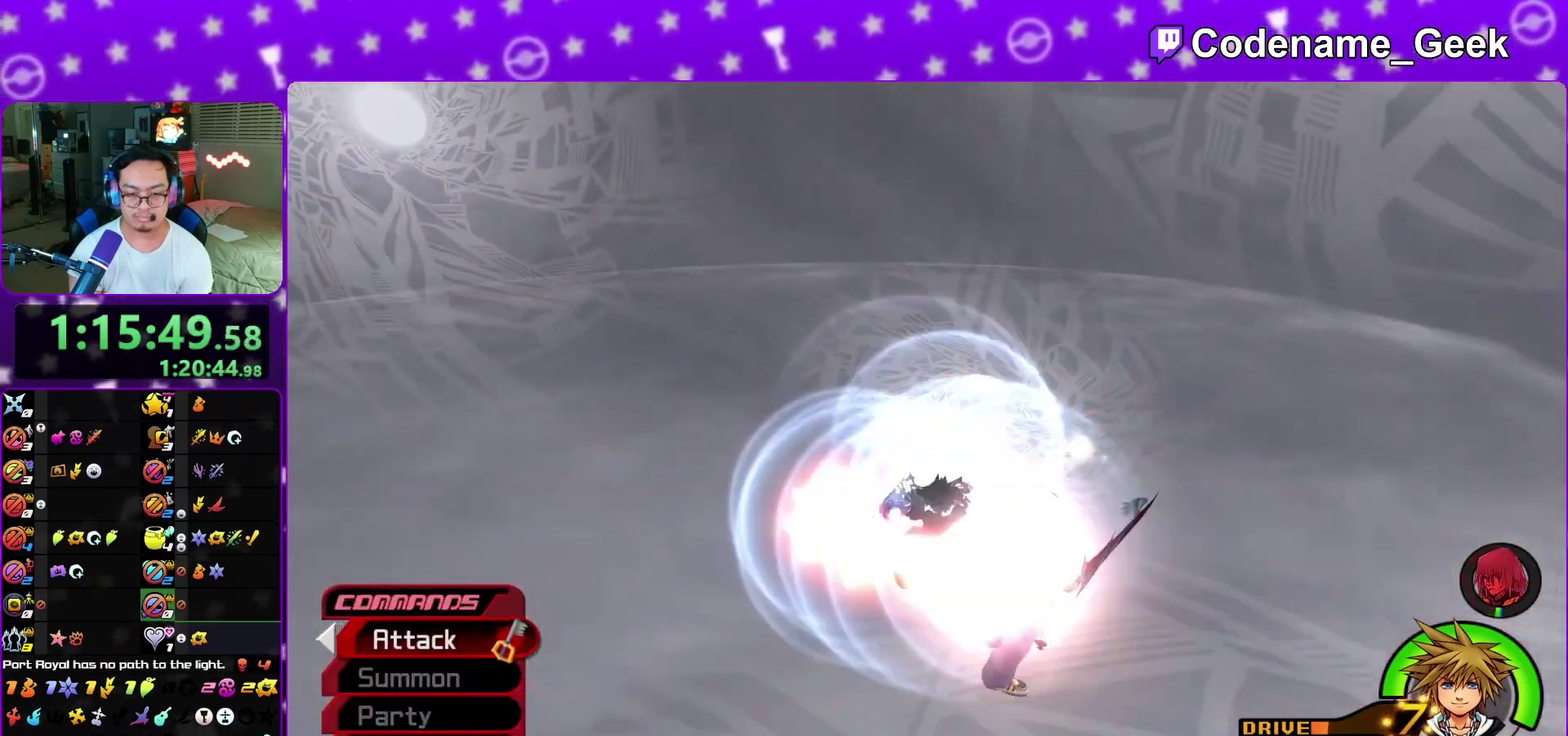
{"dt_ms": 300, "buttons": [], "left_stick": "center", "right_stick": "down", "events": [[50, "Y", "down"], [167, "Y", "up"], [233, "right_stick", "down"]]}
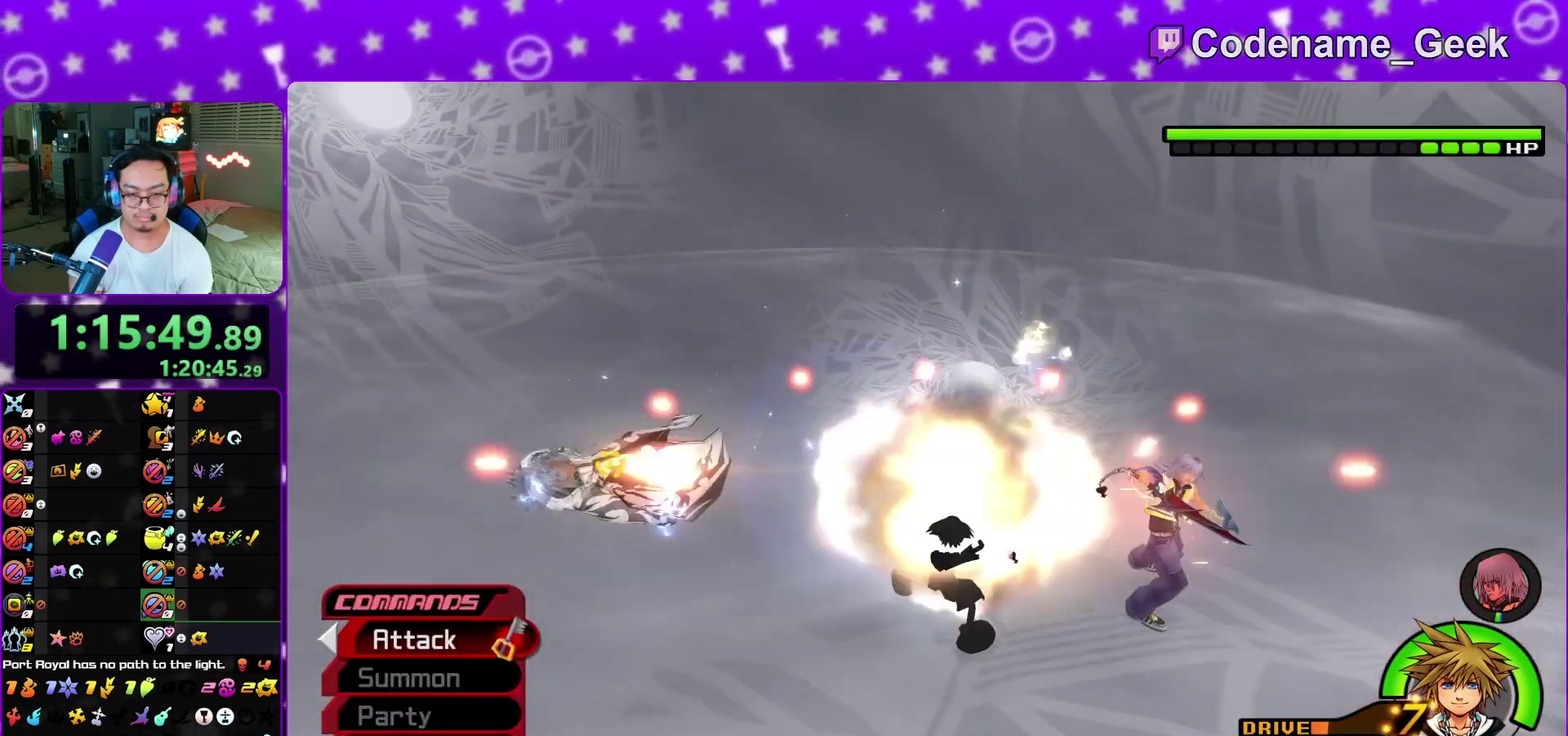
{"dt_ms": 700, "buttons": ["Y"], "left_stick": "up", "right_stick": "center", "events": [[167, "L1", "down"], [167, "right_stick", "center"], [250, "L1", "up"], [283, "right_stick", "down-left"], [400, "left_stick", "up"], [467, "right_stick", "center"], [500, "Y", "down"]]}
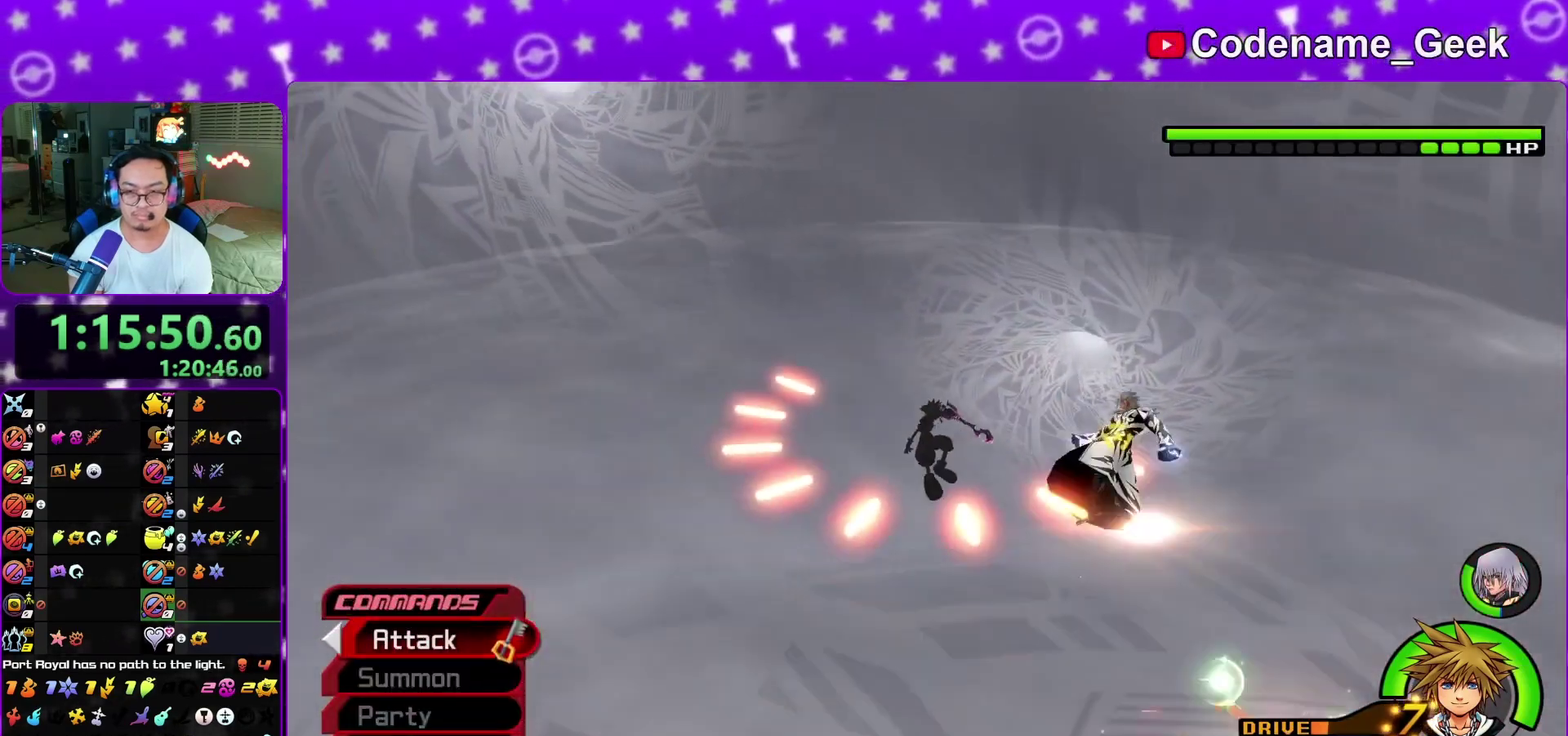
{"dt_ms": 300, "buttons": [], "left_stick": "up", "right_stick": "center", "events": [[267, "Y", "up"]]}
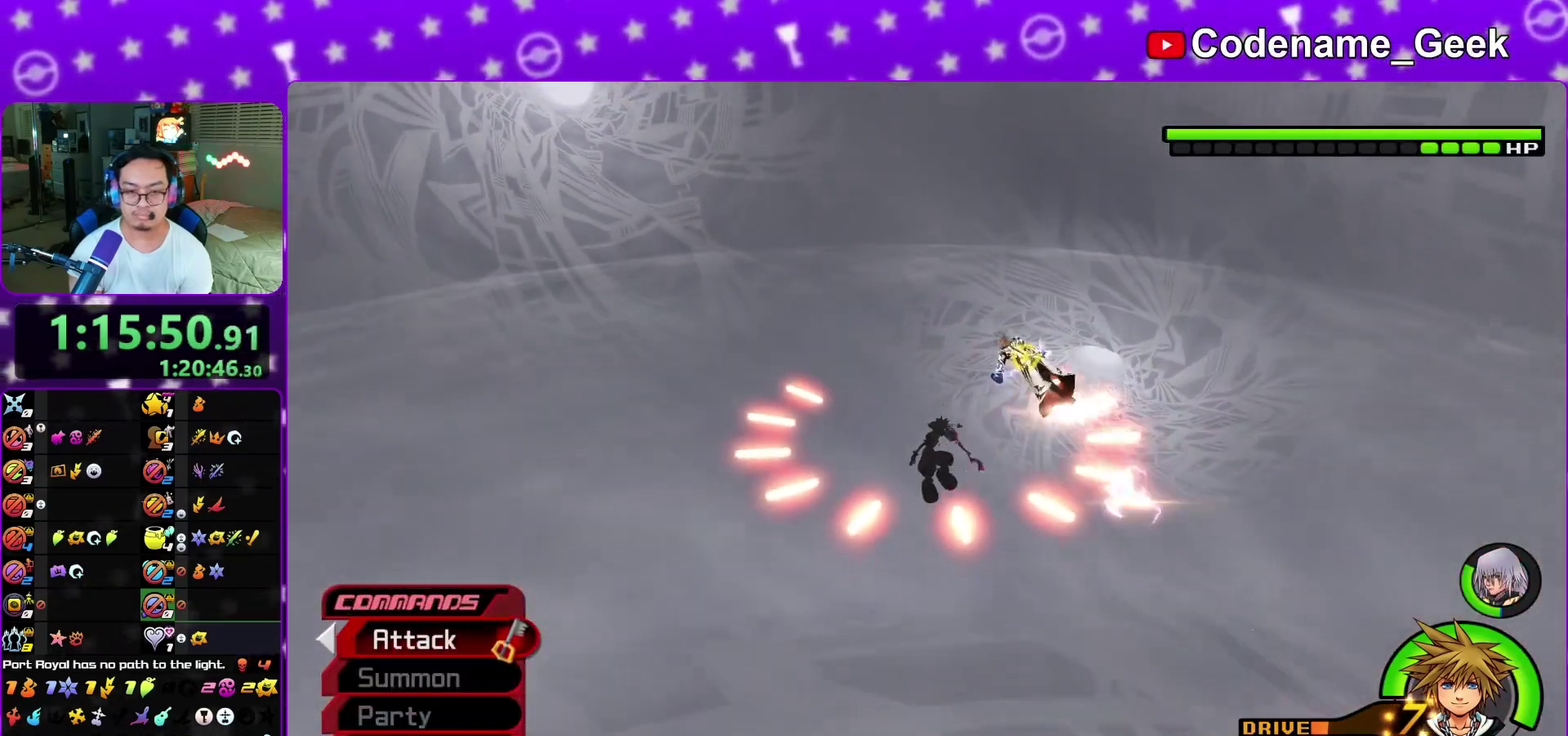
{"dt_ms": 700, "buttons": [], "left_stick": "center", "right_stick": "center", "events": [[17, "left_stick", "center"], [500, "right_stick", "left"], [583, "right_stick", "center"]]}
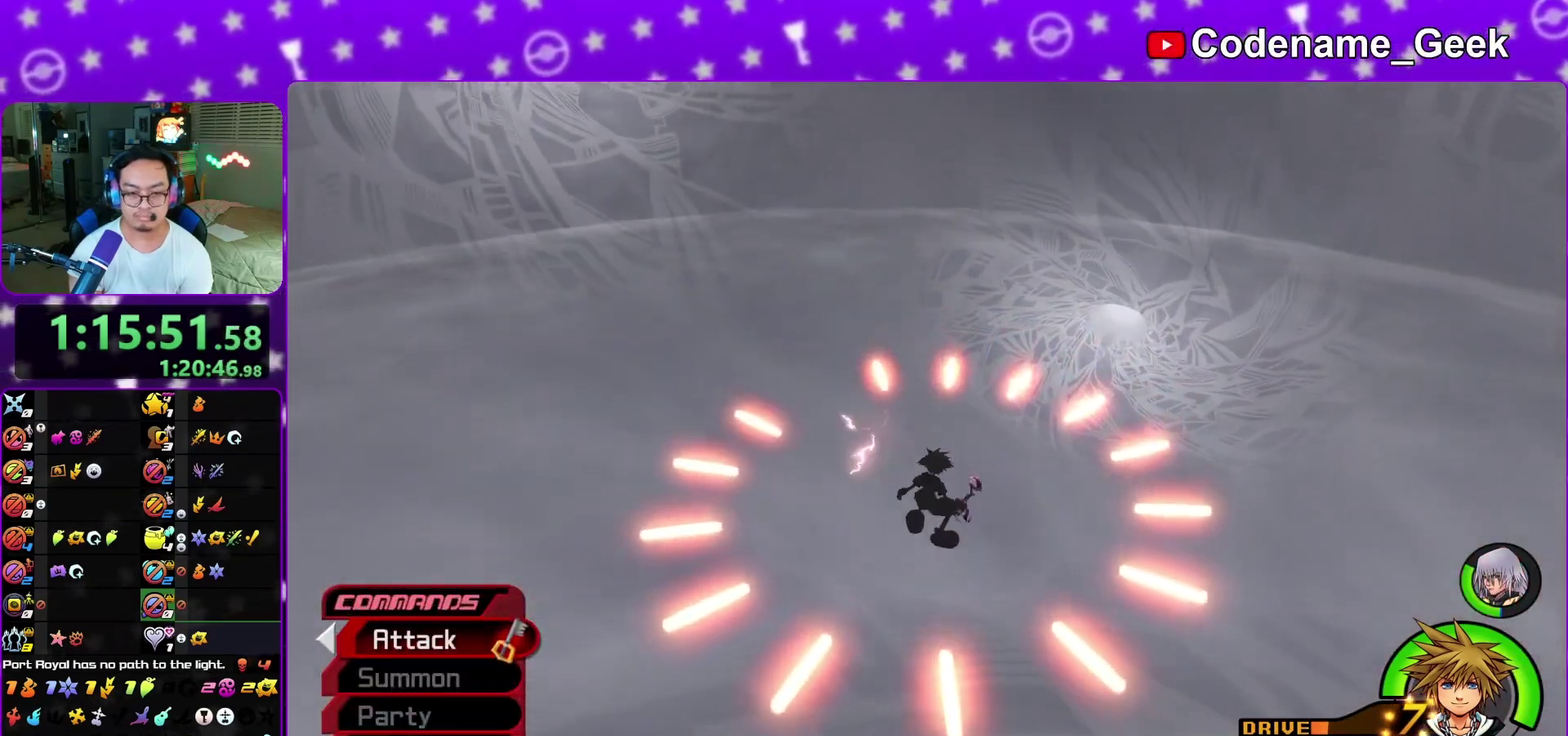
{"dt_ms": 400, "buttons": ["Y"], "left_stick": "center", "right_stick": "center", "events": [[33, "right_stick", "left"], [133, "right_stick", "center"], [367, "Y", "down"]]}
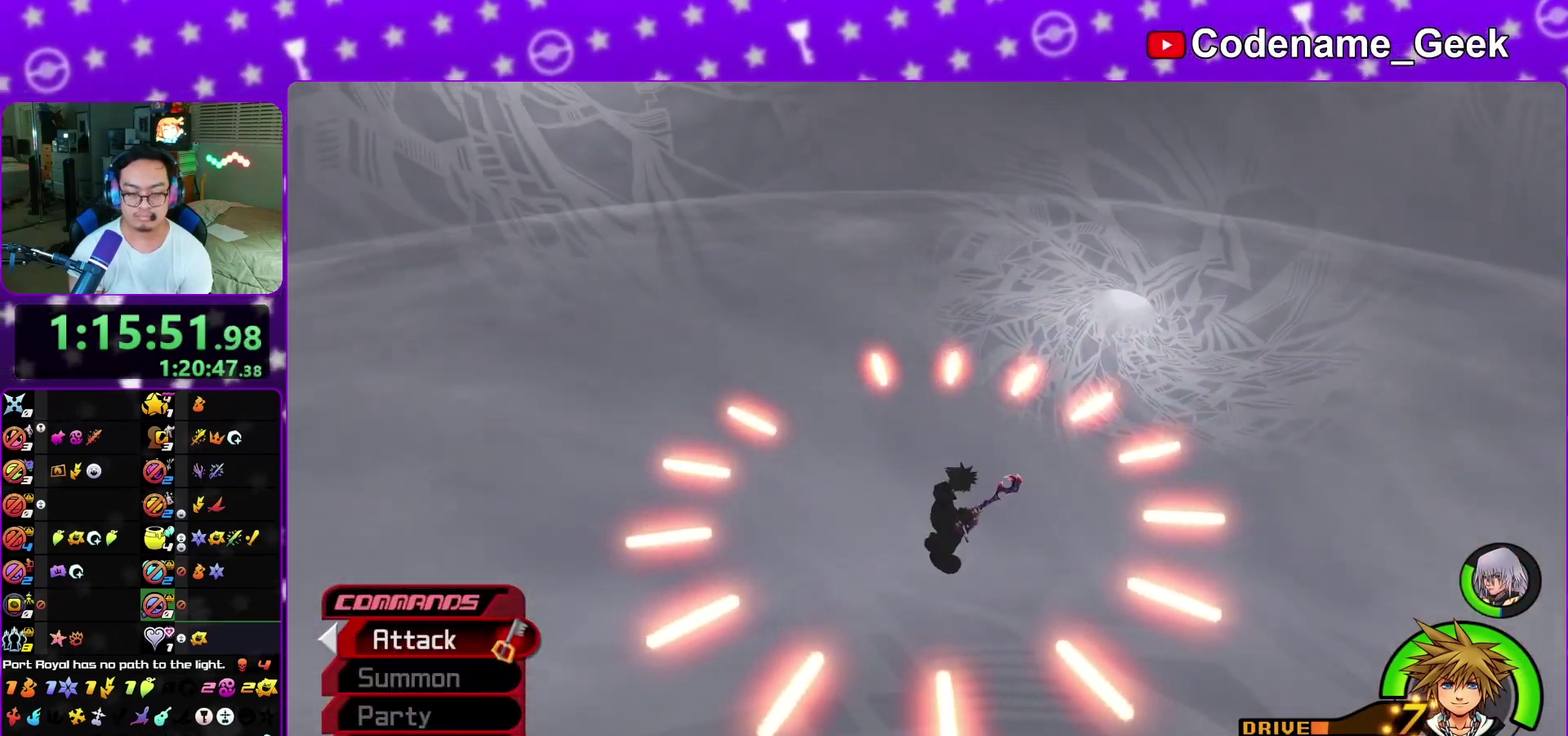
{"dt_ms": 600, "buttons": [], "left_stick": "center", "right_stick": "center", "events": [[33, "Y", "up"], [133, "Y", "down"], [217, "Y", "up"], [333, "Y", "down"], [433, "Y", "up"]]}
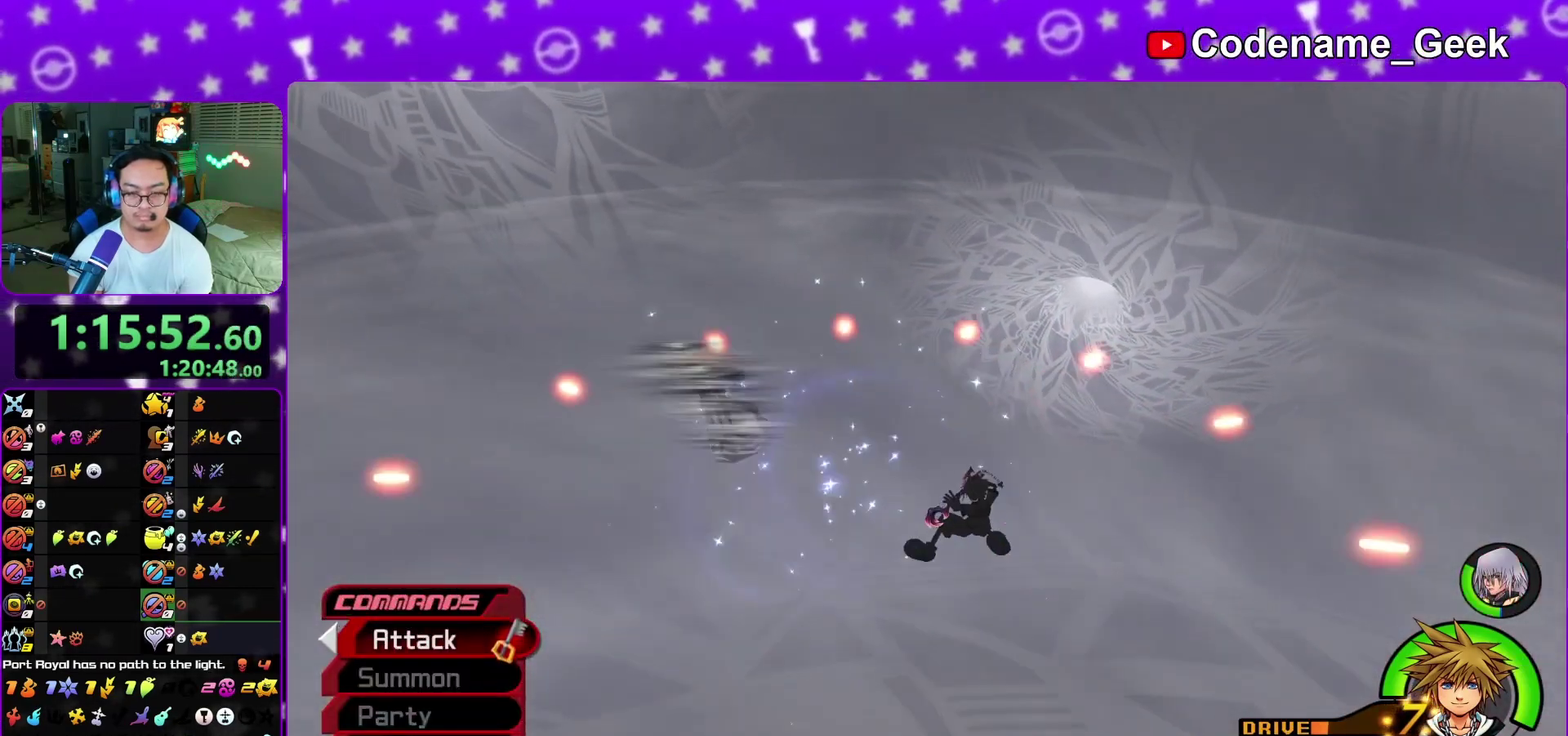
{"dt_ms": 300, "buttons": [], "left_stick": "center", "right_stick": "left", "events": [[117, "right_stick", "left"]]}
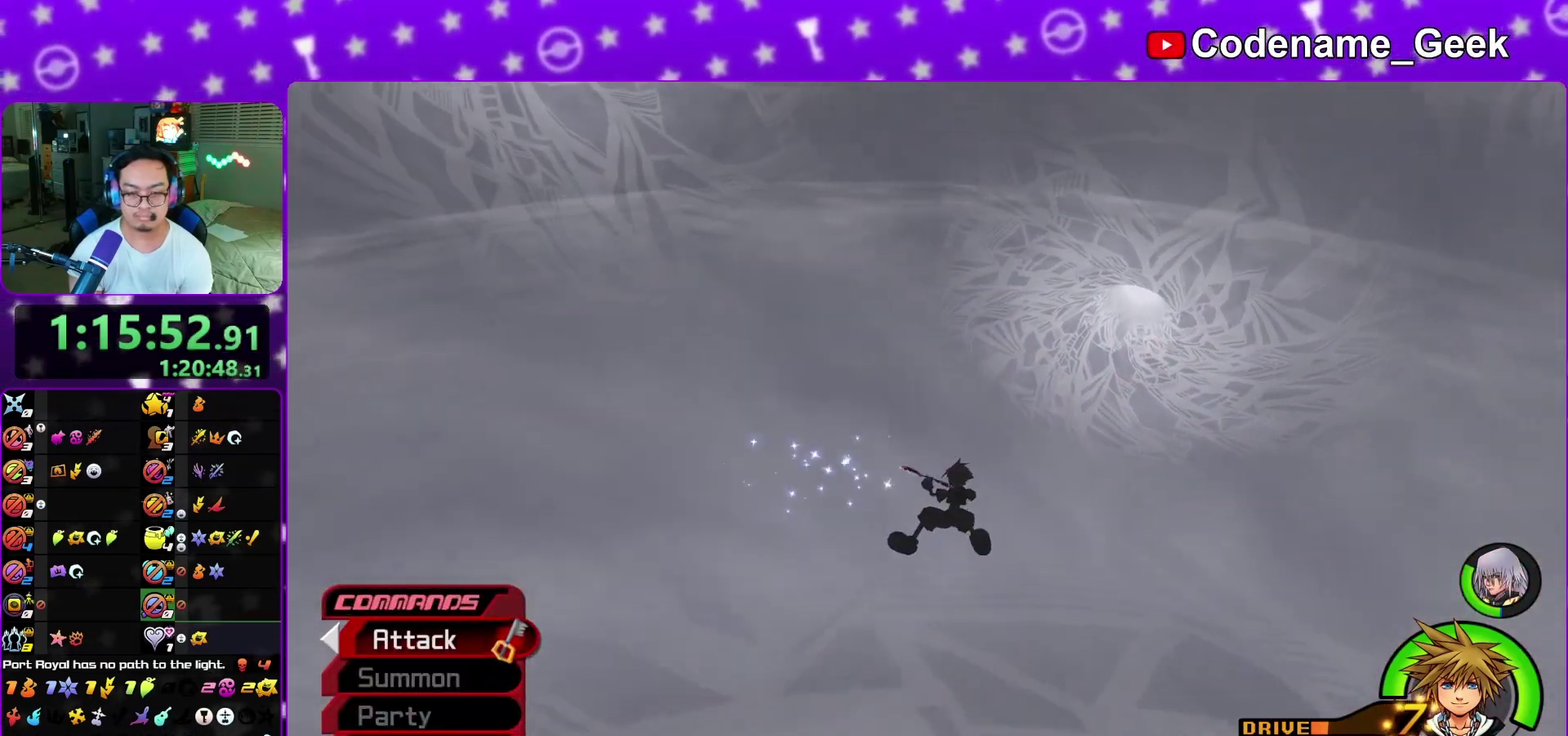
{"dt_ms": 800, "buttons": ["Y"], "left_stick": "center", "right_stick": "center", "events": [[117, "right_stick", "center"], [133, "Y", "down"], [250, "Y", "up"], [317, "Y", "down"], [450, "Y", "up"], [517, "Y", "down"], [600, "right_stick", "right"], [650, "Y", "up"], [667, "right_stick", "down-right"], [733, "right_stick", "right"], [783, "Y", "down"], [783, "right_stick", "center"]]}
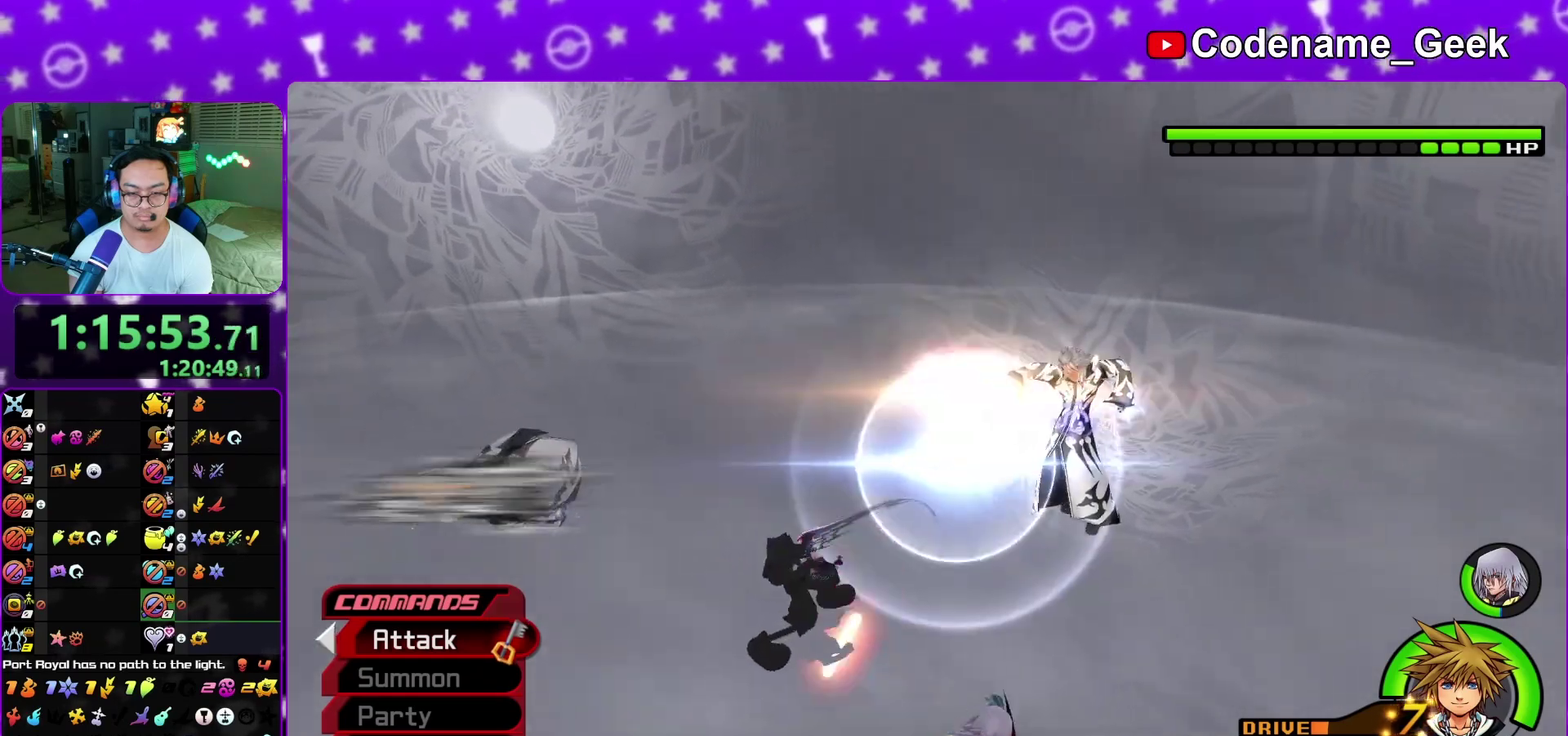
{"dt_ms": 400, "buttons": [], "left_stick": "center", "right_stick": "down", "events": [[150, "Y", "up"], [317, "right_stick", "down"]]}
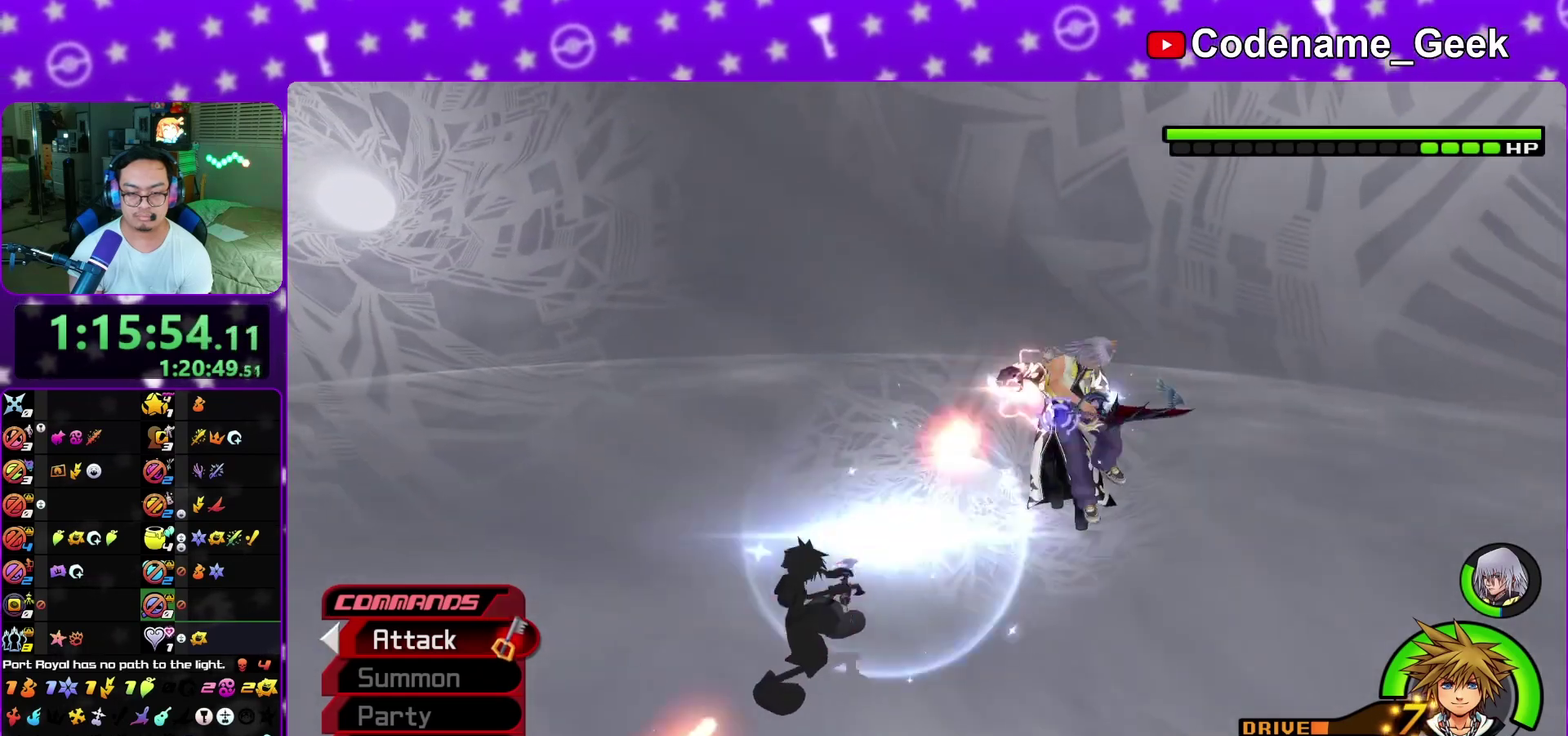
{"dt_ms": 500, "buttons": [], "left_stick": "center", "right_stick": "down", "events": [[67, "right_stick", "down-left"], [283, "right_stick", "center"], [467, "right_stick", "down"]]}
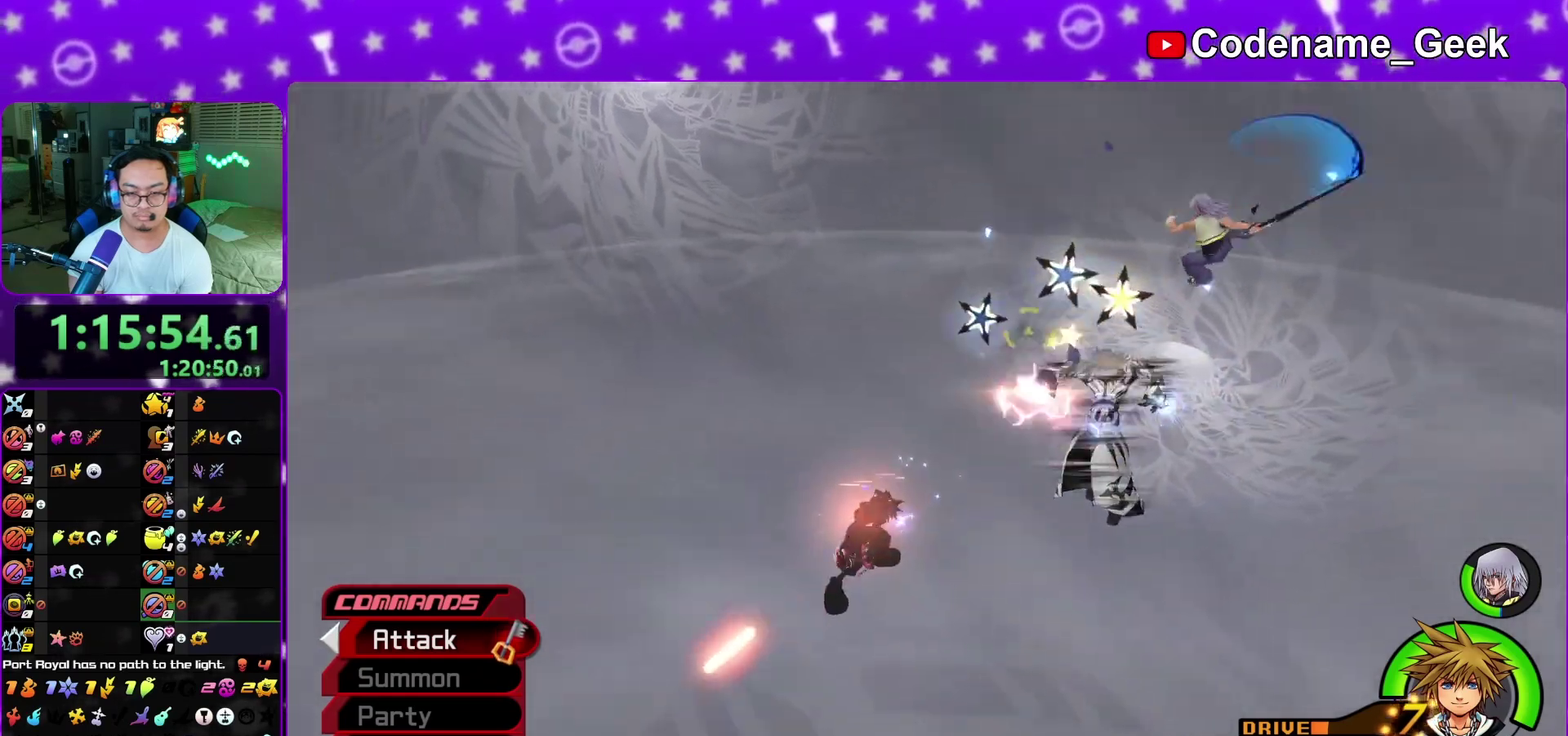
{"dt_ms": 400, "buttons": [], "left_stick": "up", "right_stick": "center", "events": [[83, "right_stick", "center"], [350, "left_stick", "up"]]}
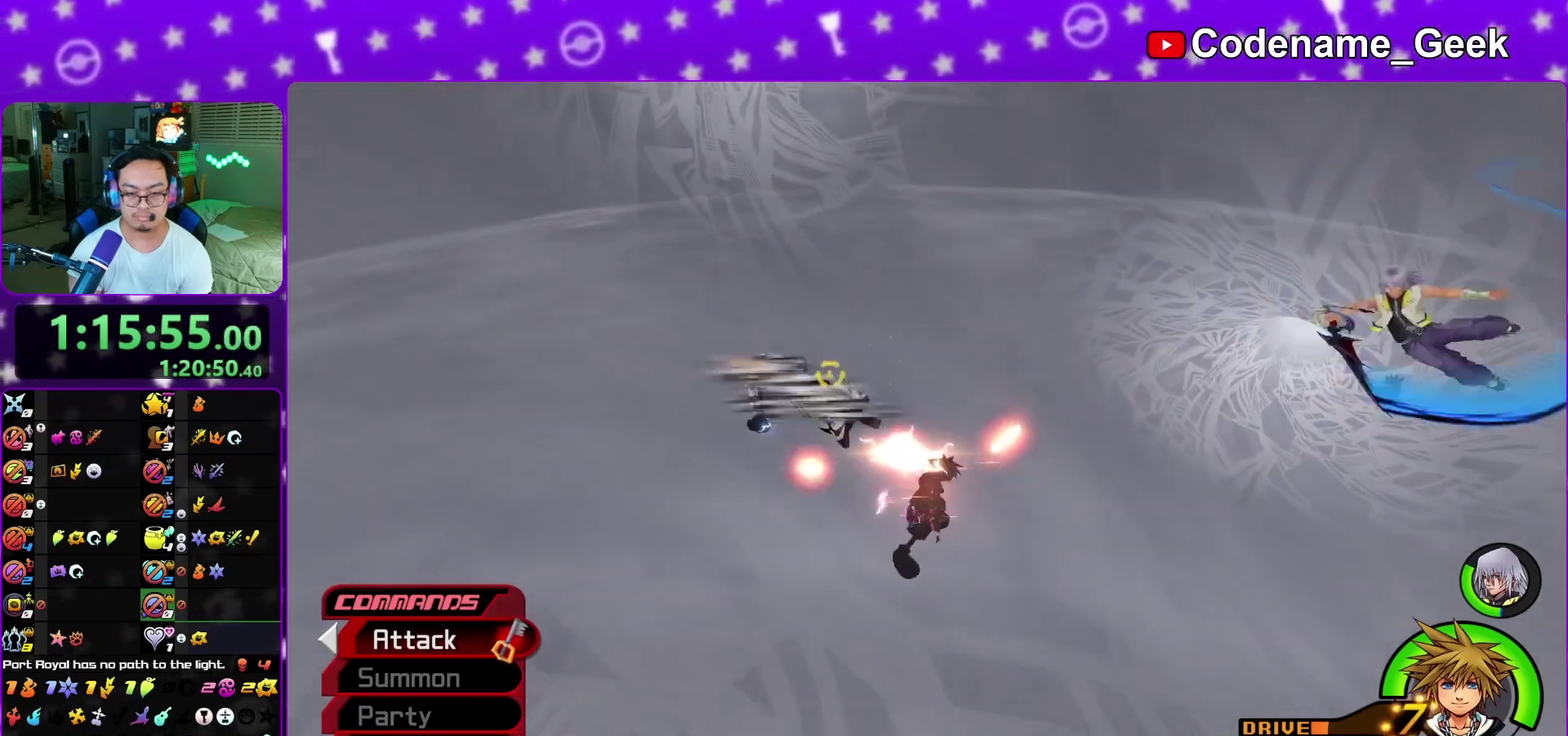
{"dt_ms": 600, "buttons": ["Y"], "left_stick": "center", "right_stick": "center", "events": [[100, "left_stick", "center"], [517, "Y", "down"]]}
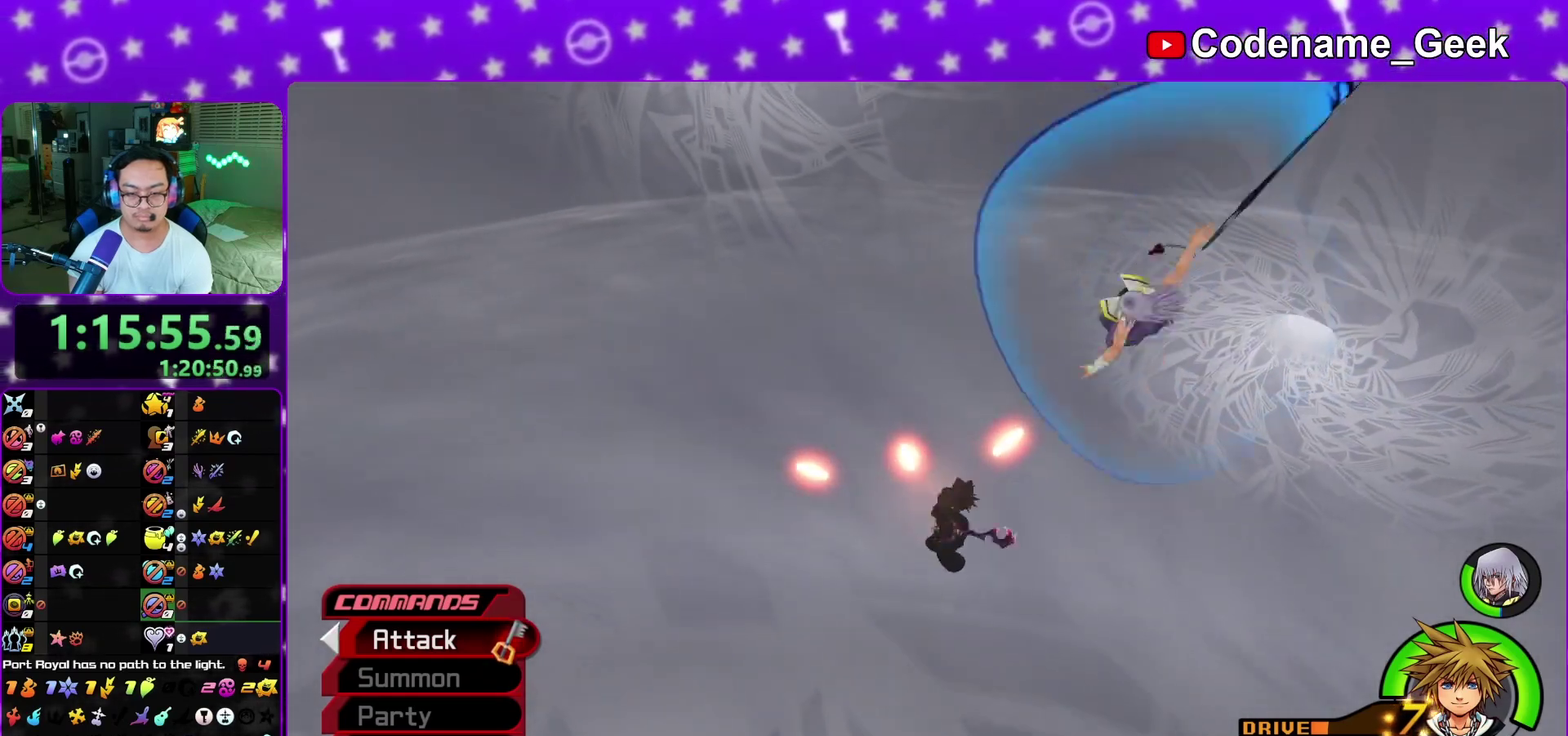
{"dt_ms": 400, "buttons": ["Y"], "left_stick": "center", "right_stick": "center", "events": [[50, "Y", "up"], [133, "Y", "down"], [233, "Y", "up"], [333, "Y", "down"]]}
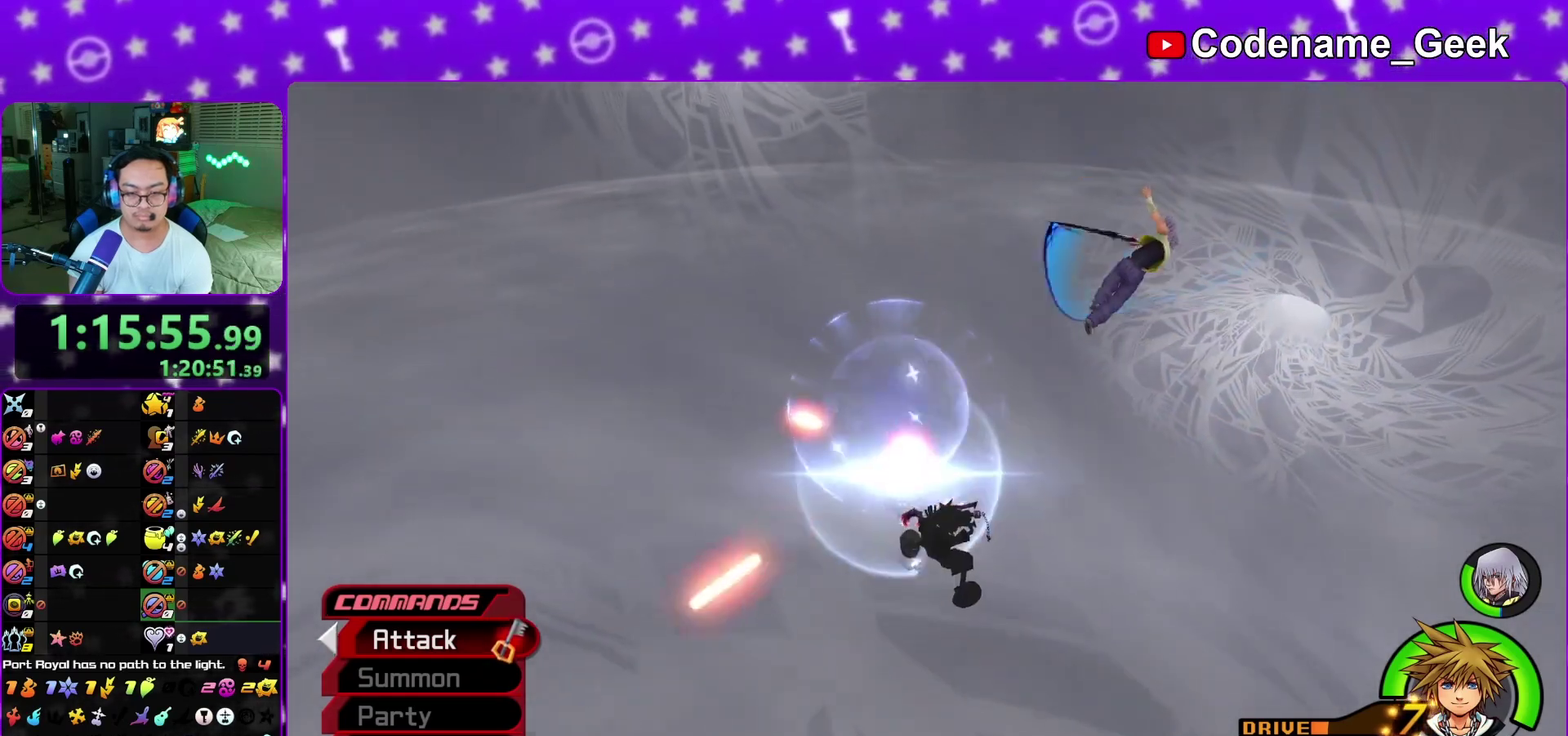
{"dt_ms": 800, "buttons": ["Y"], "left_stick": "center", "right_stick": "center", "events": [[50, "Y", "up"], [150, "Y", "down"], [217, "Y", "up"], [350, "Y", "down"], [467, "Y", "up"], [533, "Y", "down"], [667, "Y", "up"], [750, "Y", "down"]]}
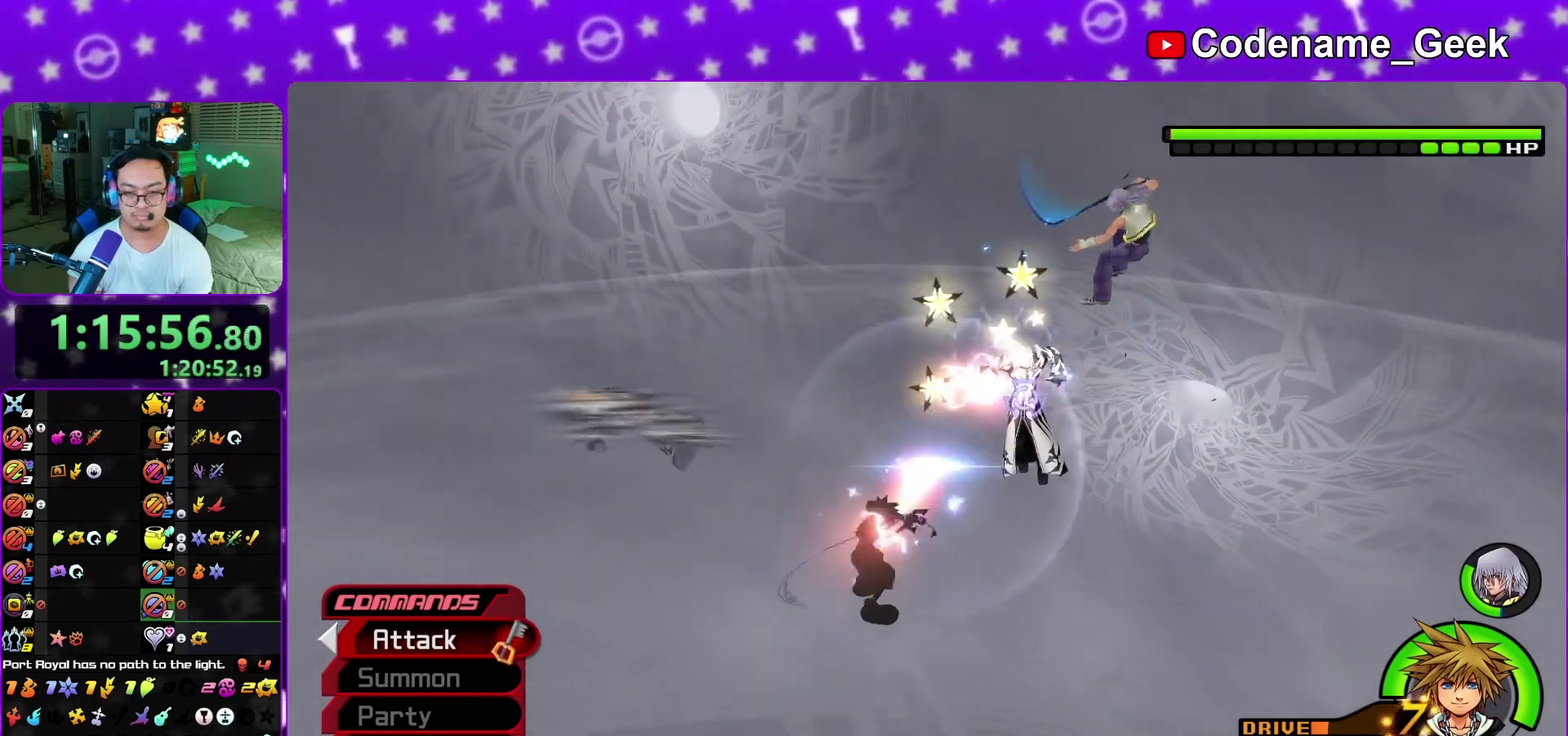
{"dt_ms": 300, "buttons": ["Y"], "left_stick": "center", "right_stick": "center", "events": [[50, "Y", "up"], [133, "Y", "down"]]}
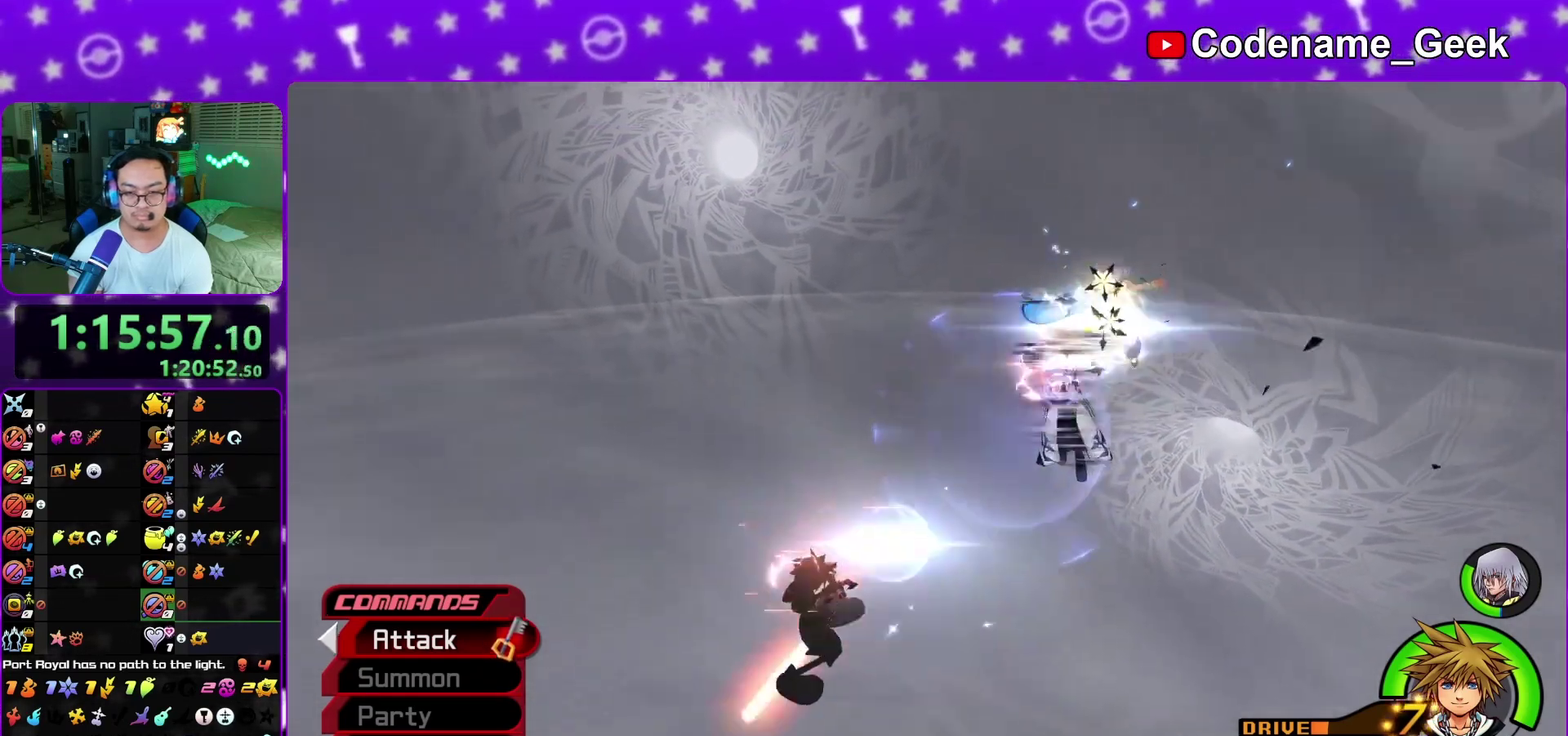
{"dt_ms": 700, "buttons": ["Y"], "left_stick": "up", "right_stick": "center", "events": [[17, "Y", "up"], [183, "right_stick", "down-left"], [300, "L1", "down"], [300, "right_stick", "center"], [350, "left_stick", "up"], [400, "L1", "up"], [400, "right_stick", "down"], [517, "right_stick", "center"], [667, "Y", "down"]]}
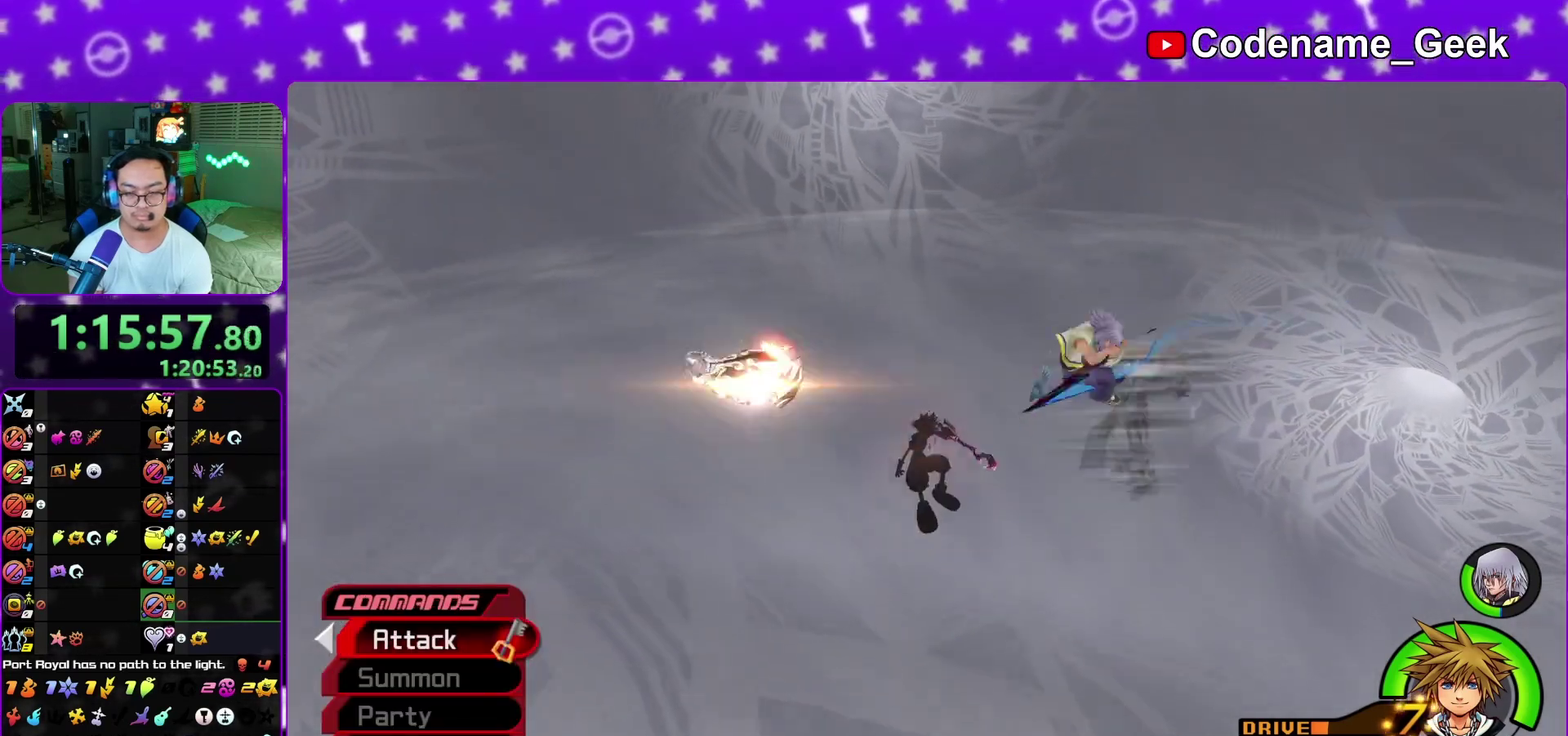
{"dt_ms": 300, "buttons": [], "left_stick": "up", "right_stick": "center", "events": [[300, "Y", "up"]]}
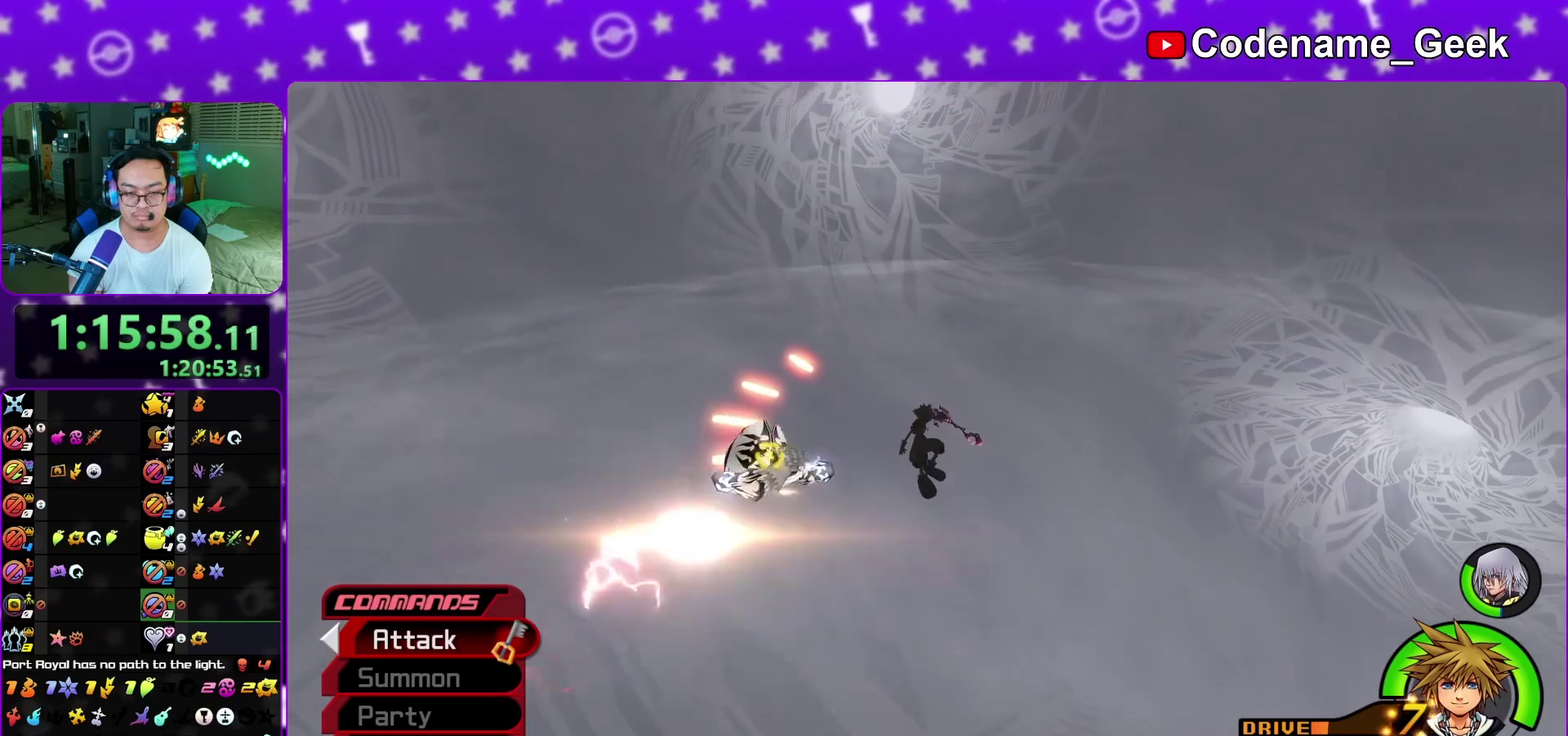
{"dt_ms": 500, "buttons": [], "left_stick": "center", "right_stick": "center", "events": [[83, "left_stick", "center"]]}
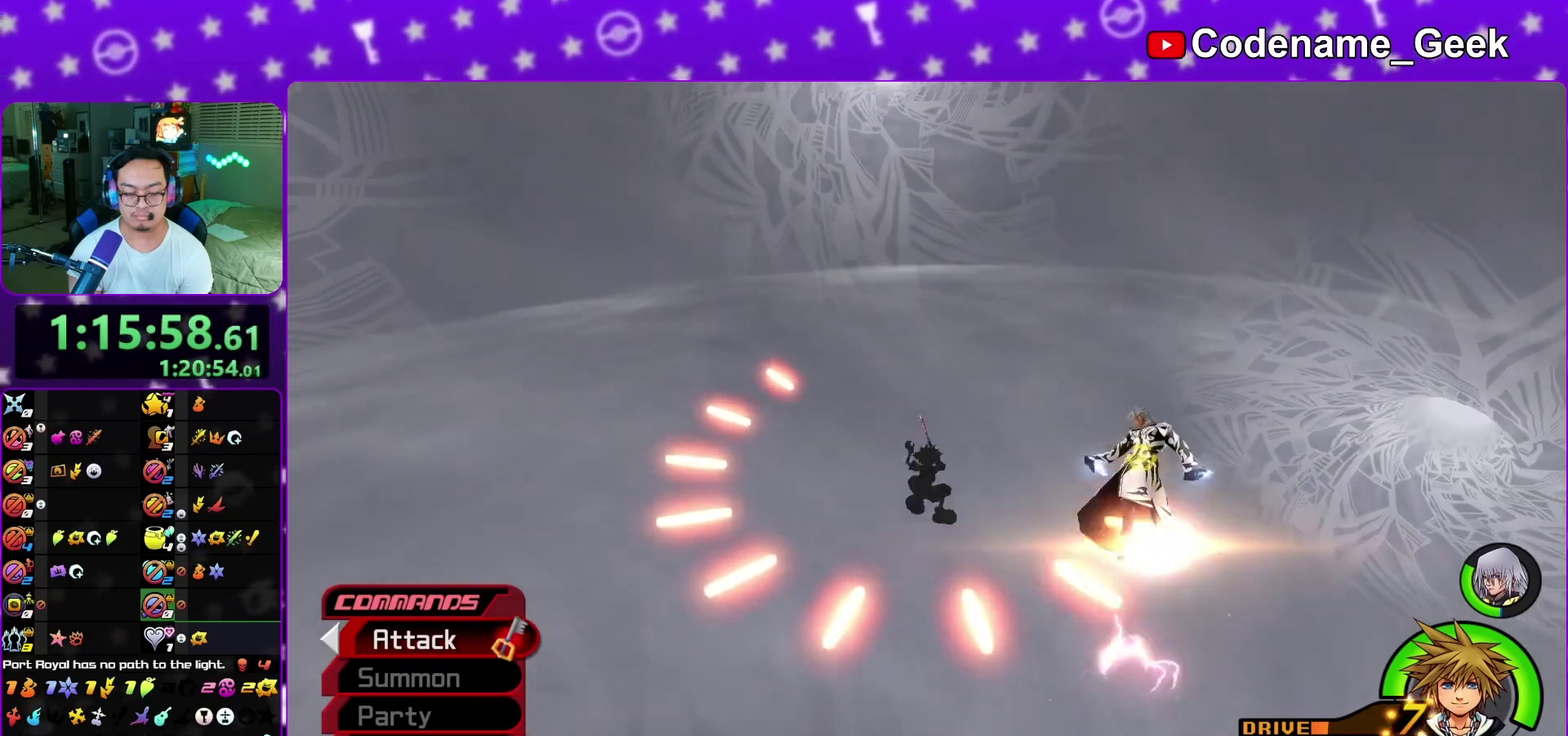
{"dt_ms": 600, "buttons": [], "left_stick": "center", "right_stick": "center", "events": []}
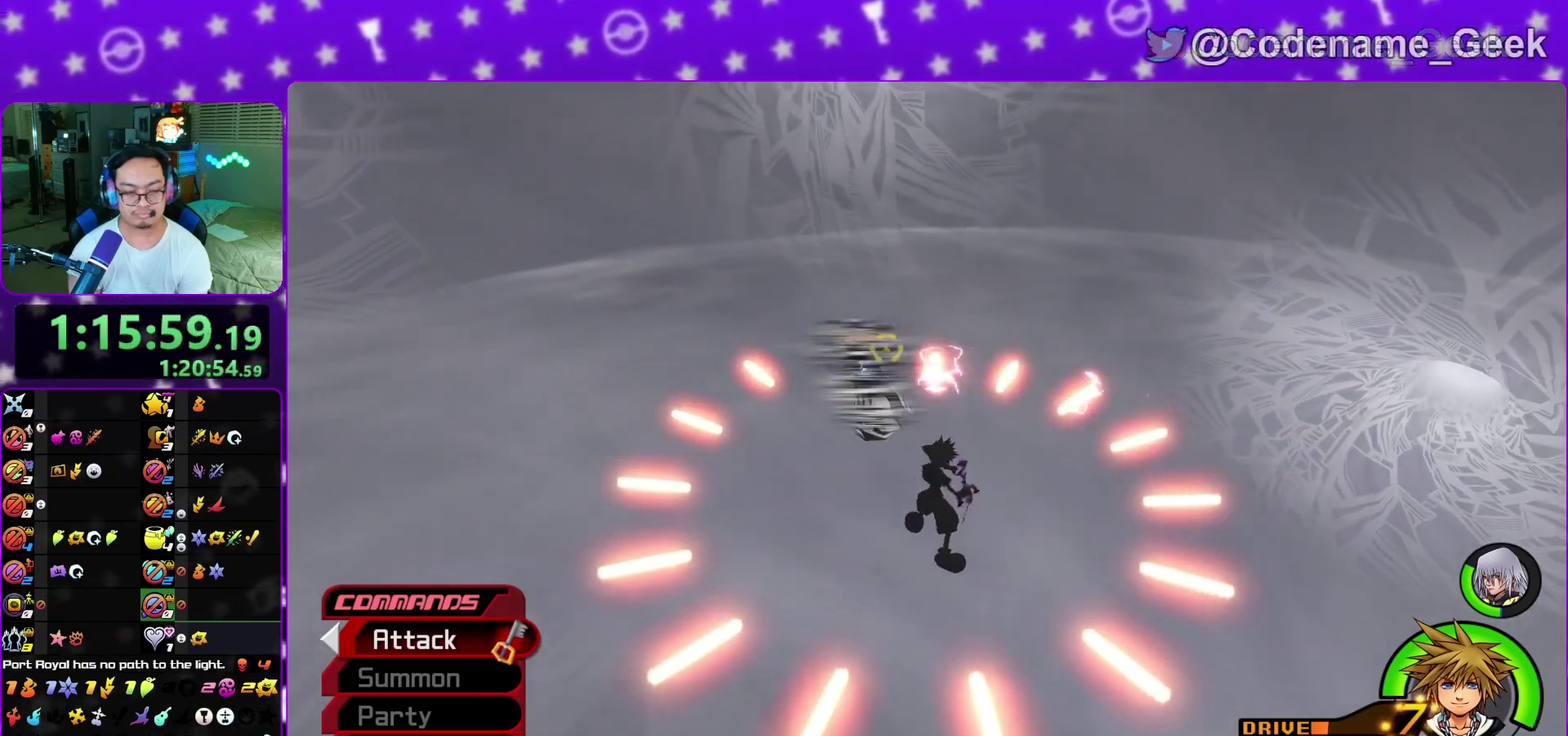
{"dt_ms": 400, "buttons": [], "left_stick": "center", "right_stick": "center", "events": []}
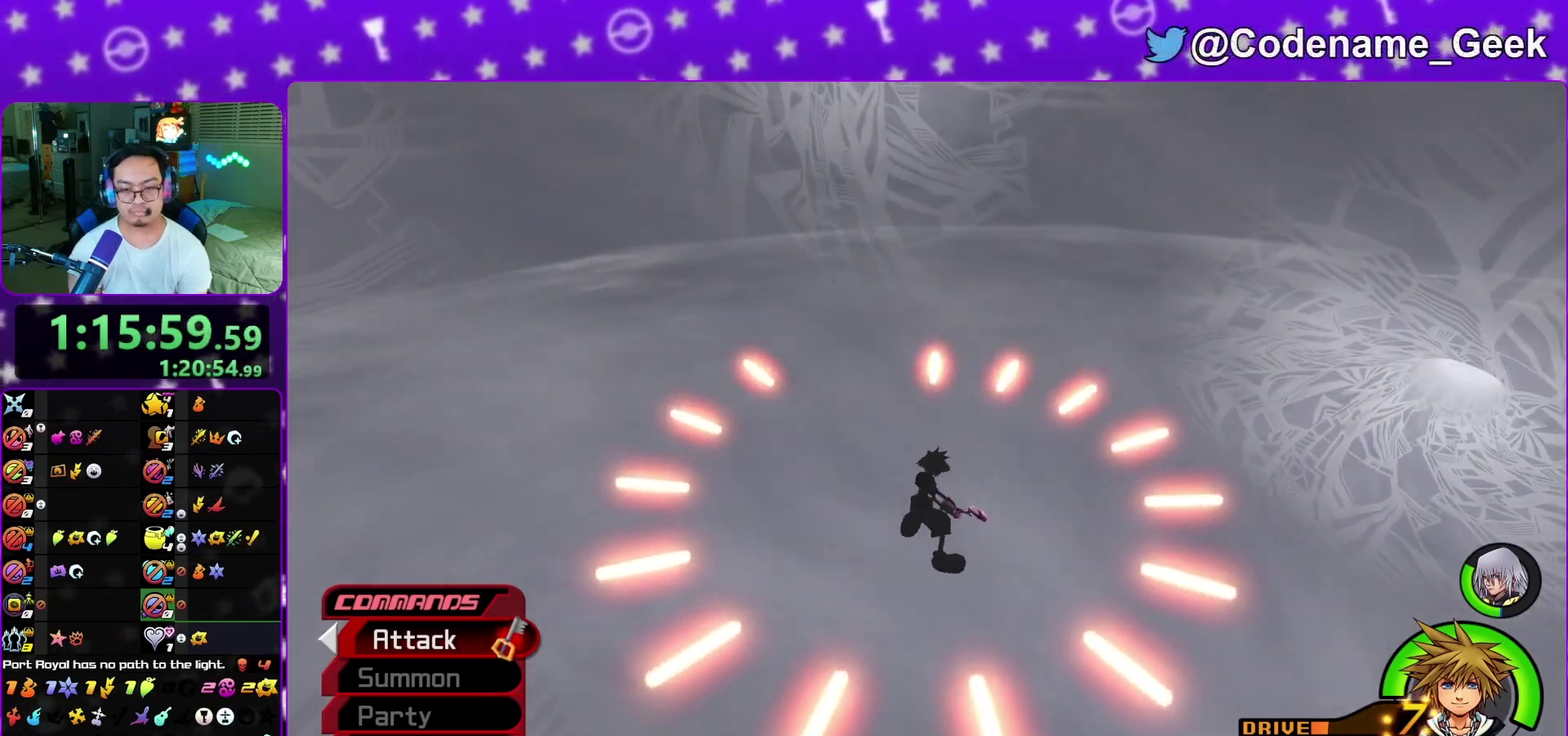
{"dt_ms": 500, "buttons": [], "left_stick": "center", "right_stick": "center", "events": [[150, "Y", "down"], [267, "Y", "up"], [350, "Y", "down"], [467, "Y", "up"]]}
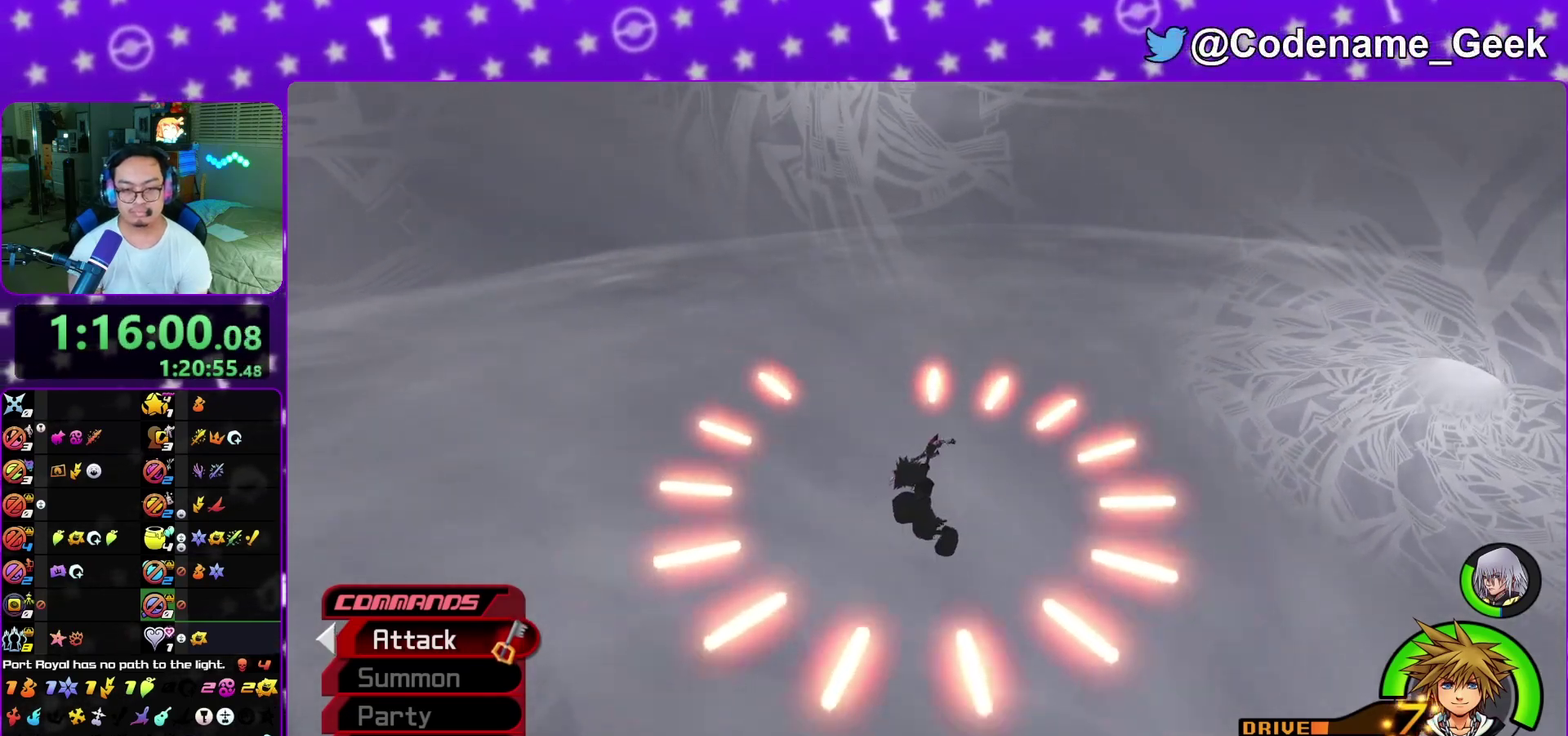
{"dt_ms": 400, "buttons": [], "left_stick": "center", "right_stick": "center", "events": []}
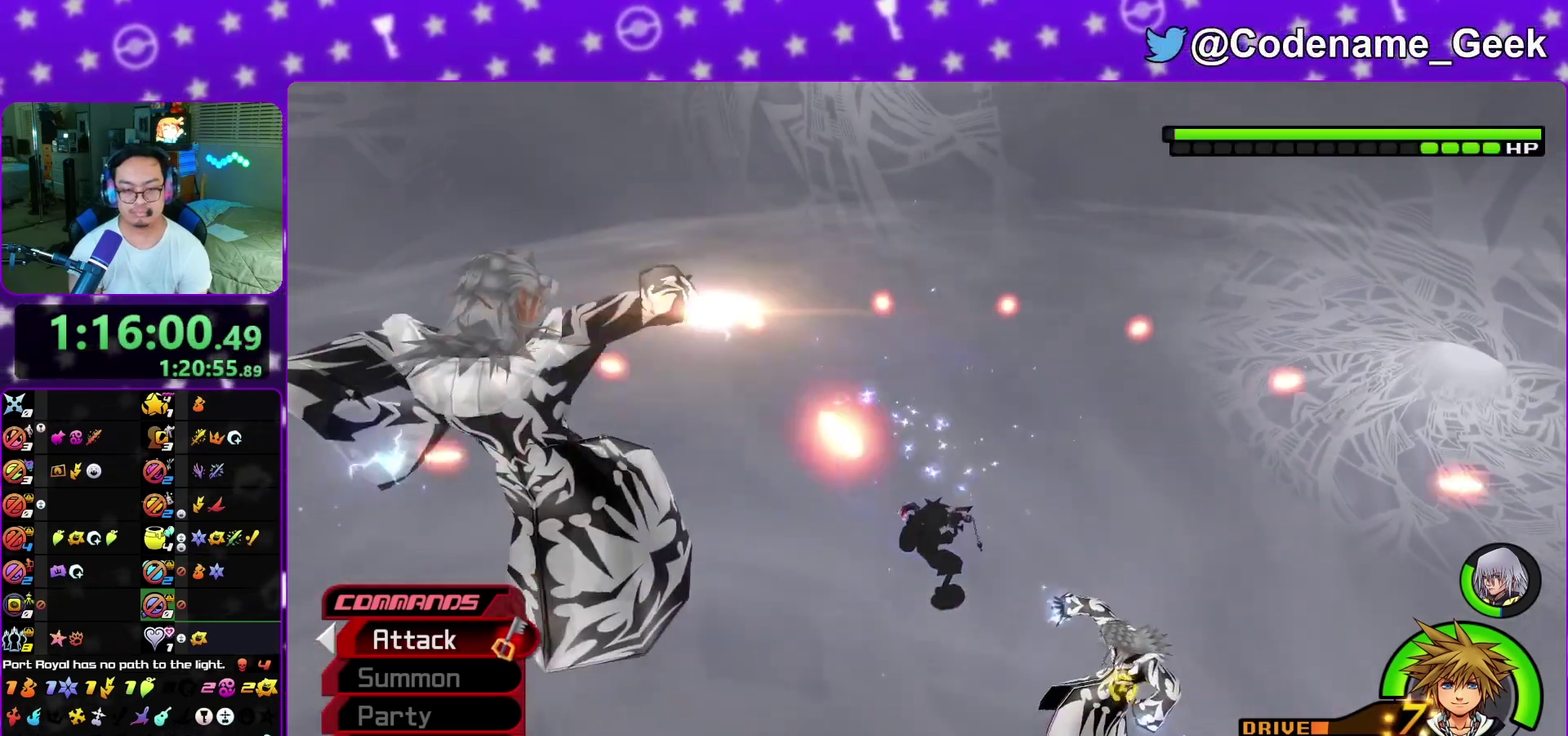
{"dt_ms": 600, "buttons": [], "left_stick": "center", "right_stick": "center", "events": [[117, "right_stick", "left"], [200, "Y", "down"], [333, "Y", "up"], [400, "Y", "down"], [500, "right_stick", "center"], [533, "Y", "up"]]}
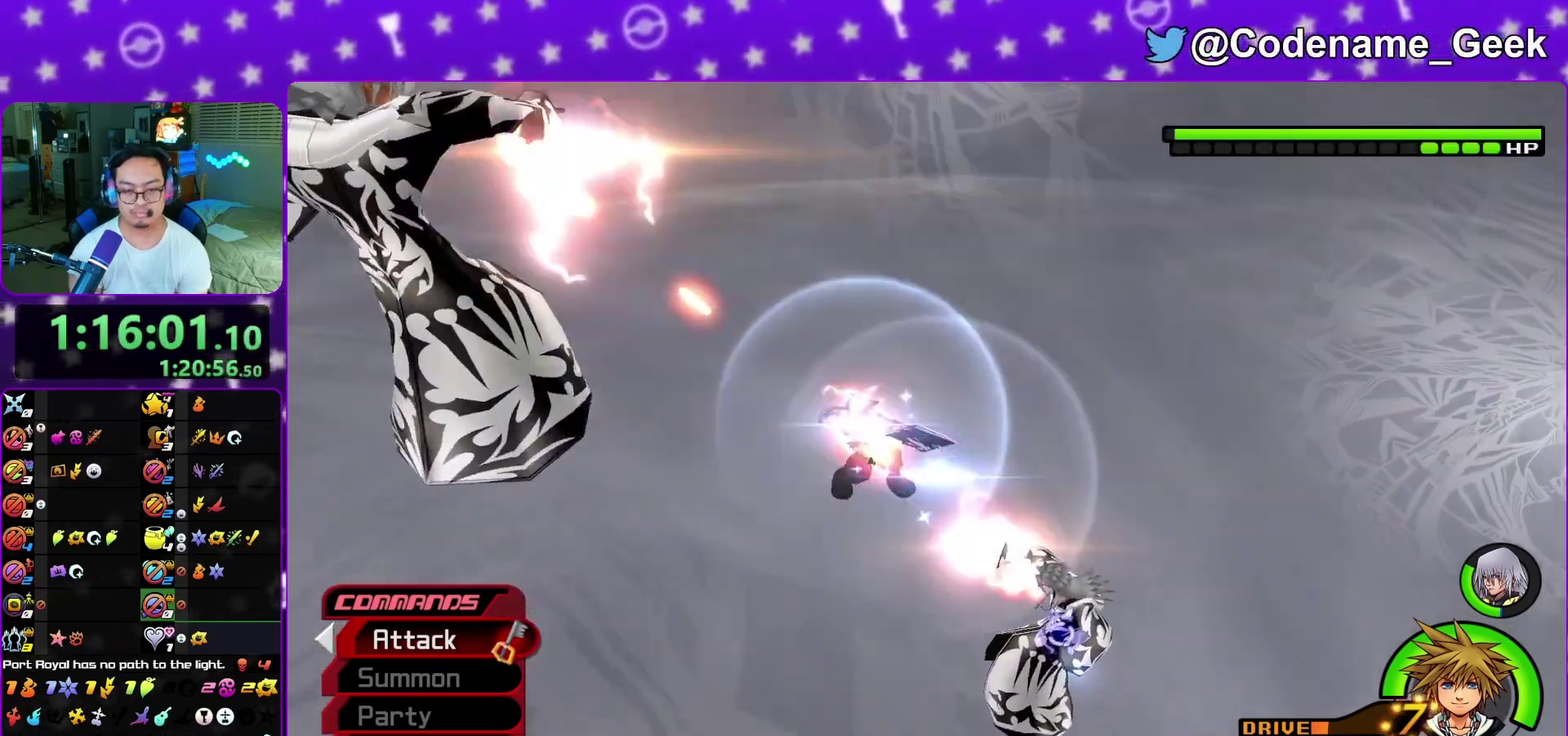
{"dt_ms": 400, "buttons": ["L1"], "left_stick": "right", "right_stick": "right", "events": [[17, "Y", "down"], [100, "Y", "up"], [217, "right_stick", "right"], [283, "left_stick", "down-right"], [333, "L1", "down"], [333, "left_stick", "right"]]}
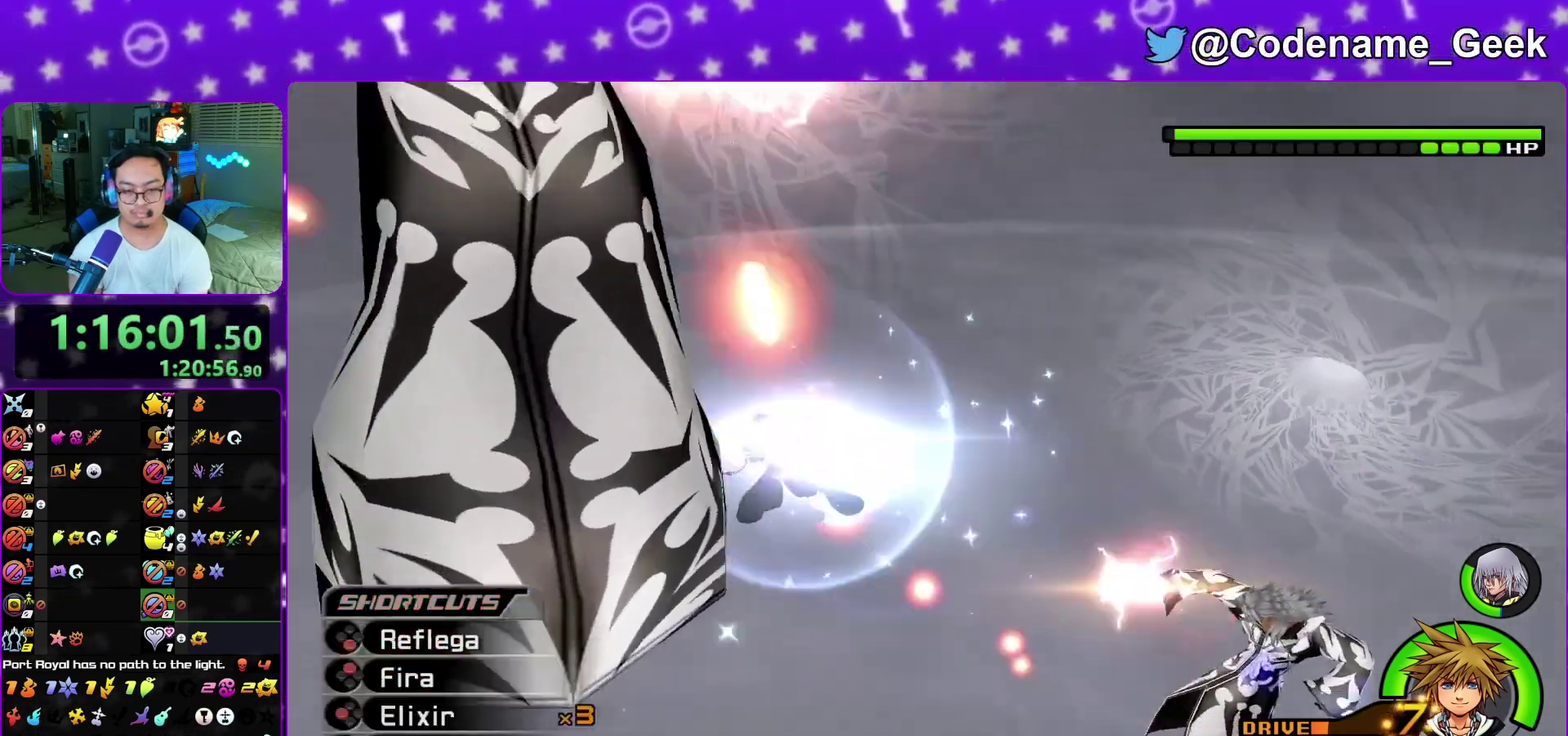
{"dt_ms": 800, "buttons": [], "left_stick": "up-right", "right_stick": "center", "events": [[50, "left_stick", "up-right"], [200, "right_stick", "center"], [367, "B", "down"], [483, "B", "up"], [533, "B", "down"], [667, "B", "up"], [717, "L1", "up"]]}
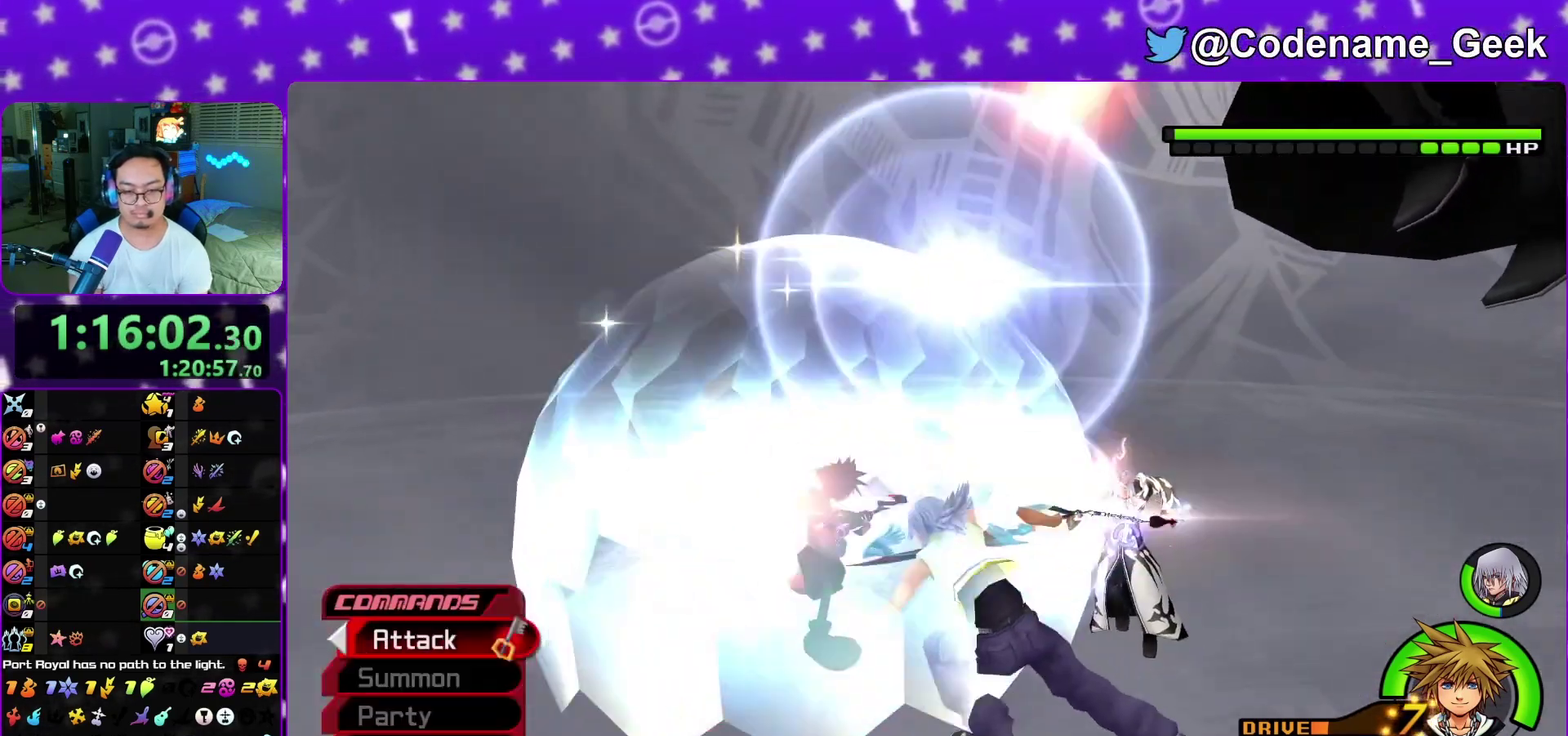
{"dt_ms": 300, "buttons": [], "left_stick": "up-right", "right_stick": "right", "events": [[83, "right_stick", "right"], [133, "A", "down"], [233, "A", "up"]]}